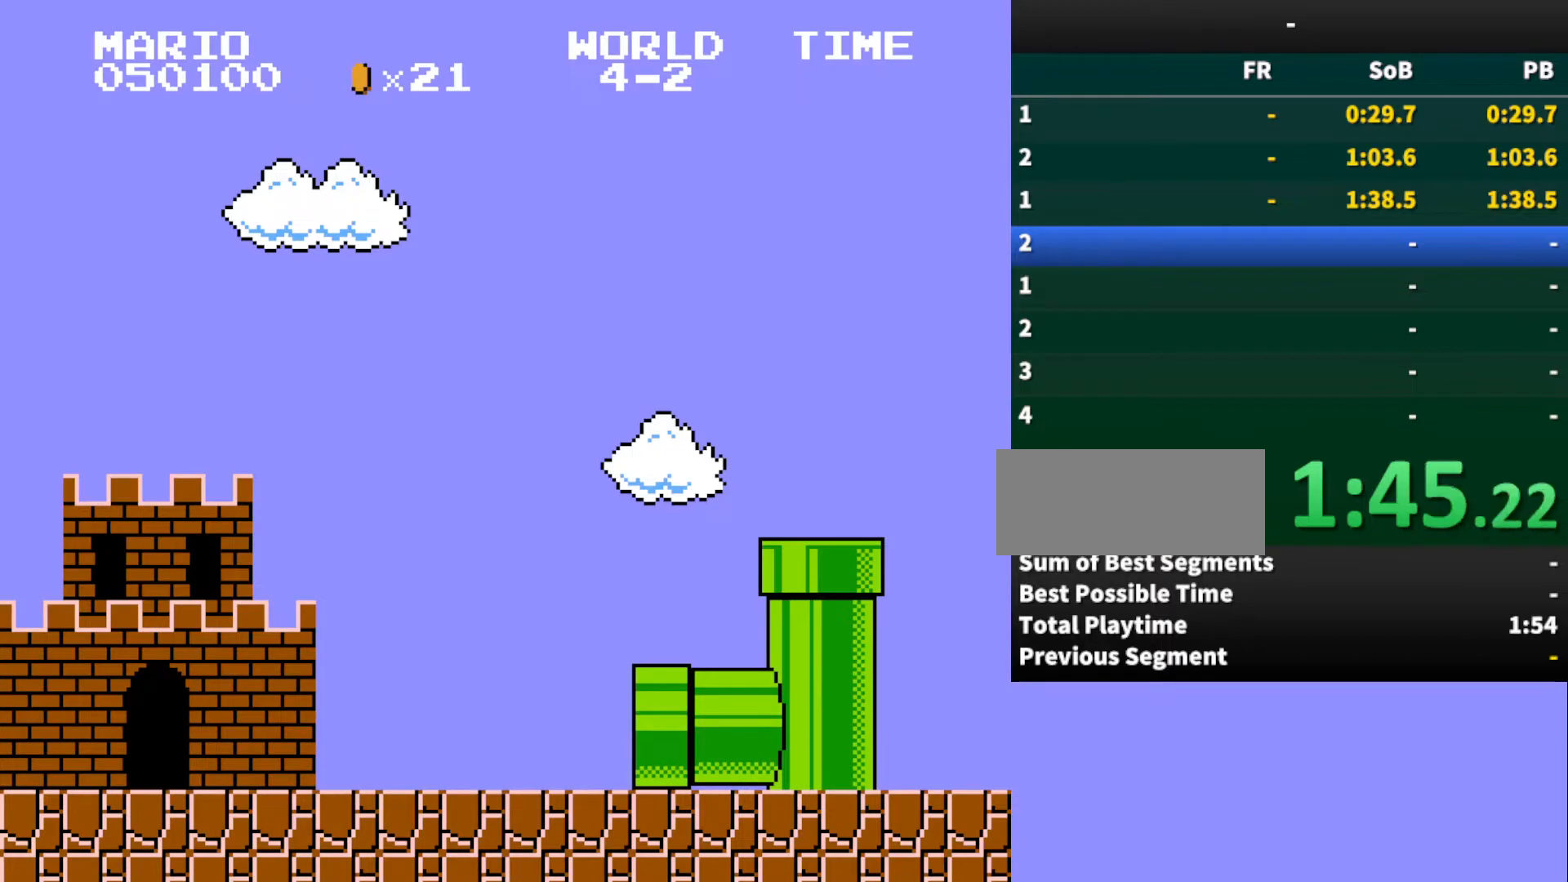
Gameplay with a controller (Nintendo layout); each line is a JSON object with the inputs held at the frame after it. "events" lists button and stick changes between this image and that frame as [ms after this image, input, new state], when the widget could be followed in between. Not read: L3 R3.
{"buttons": ["B", "DPAD_RIGHT"], "events": [[367, "B", "down"], [367, "DPAD_RIGHT", "down"]]}
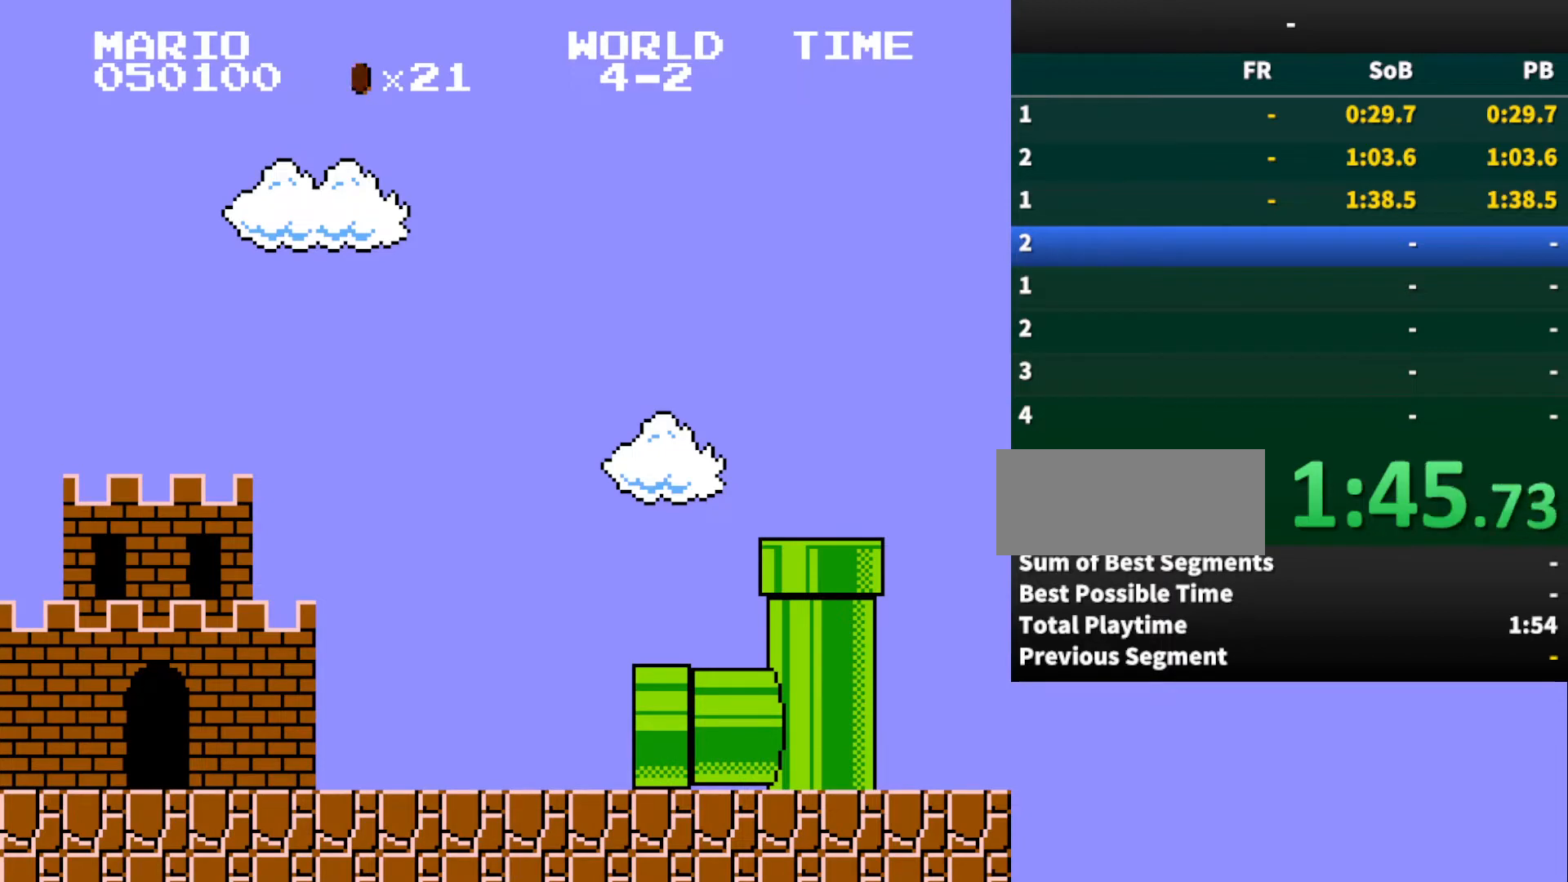
{"buttons": ["B", "DPAD_RIGHT"], "events": []}
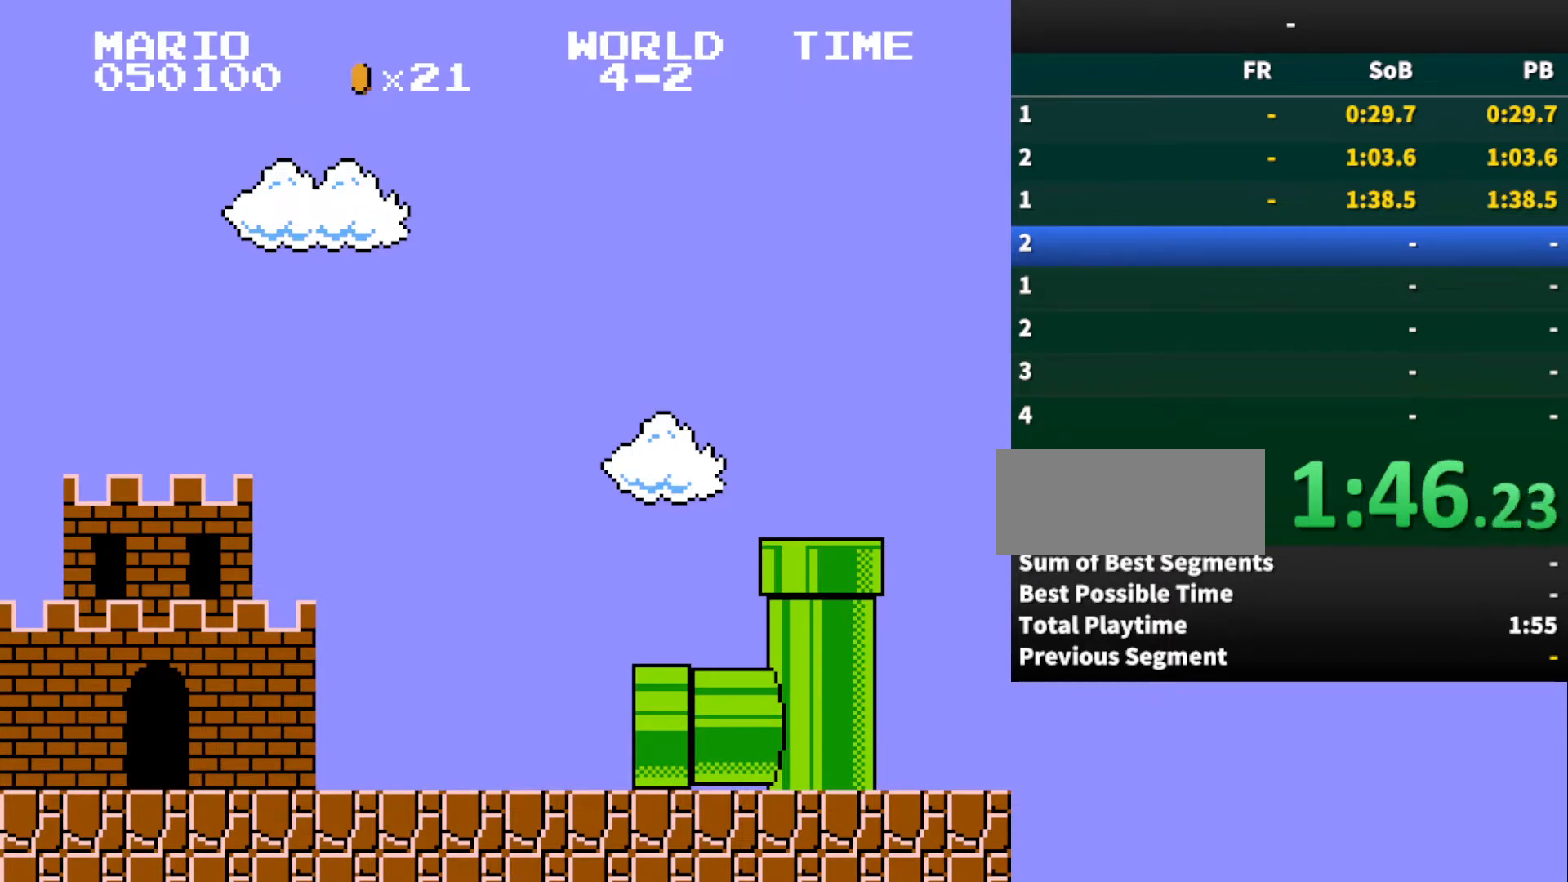
{"buttons": ["B", "DPAD_RIGHT"], "events": []}
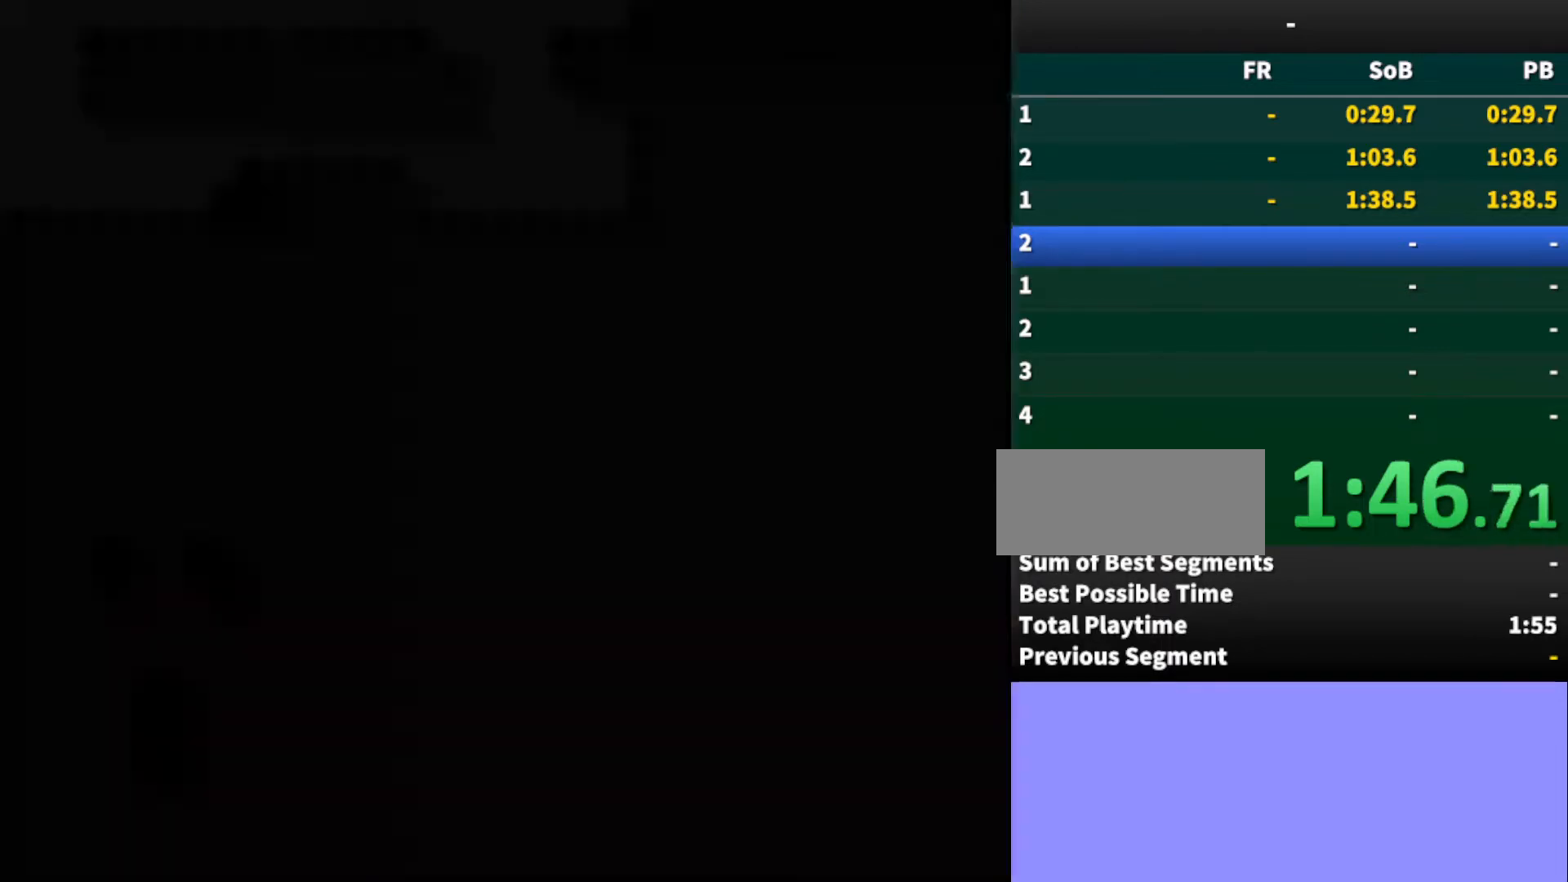
{"buttons": ["B", "DPAD_RIGHT"], "events": []}
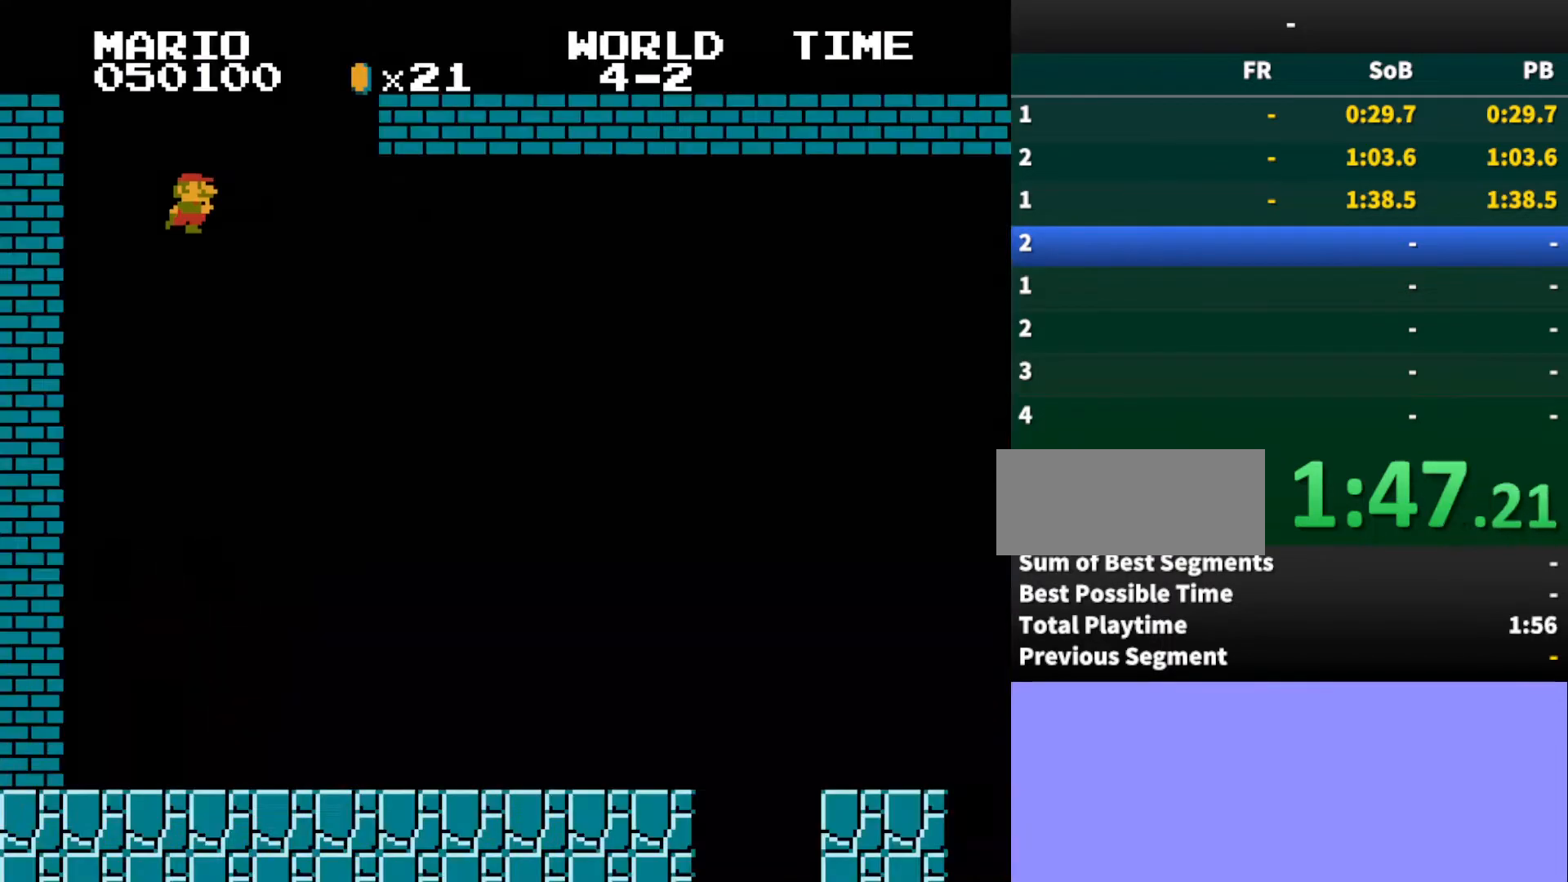
{"buttons": ["B", "DPAD_RIGHT"], "events": []}
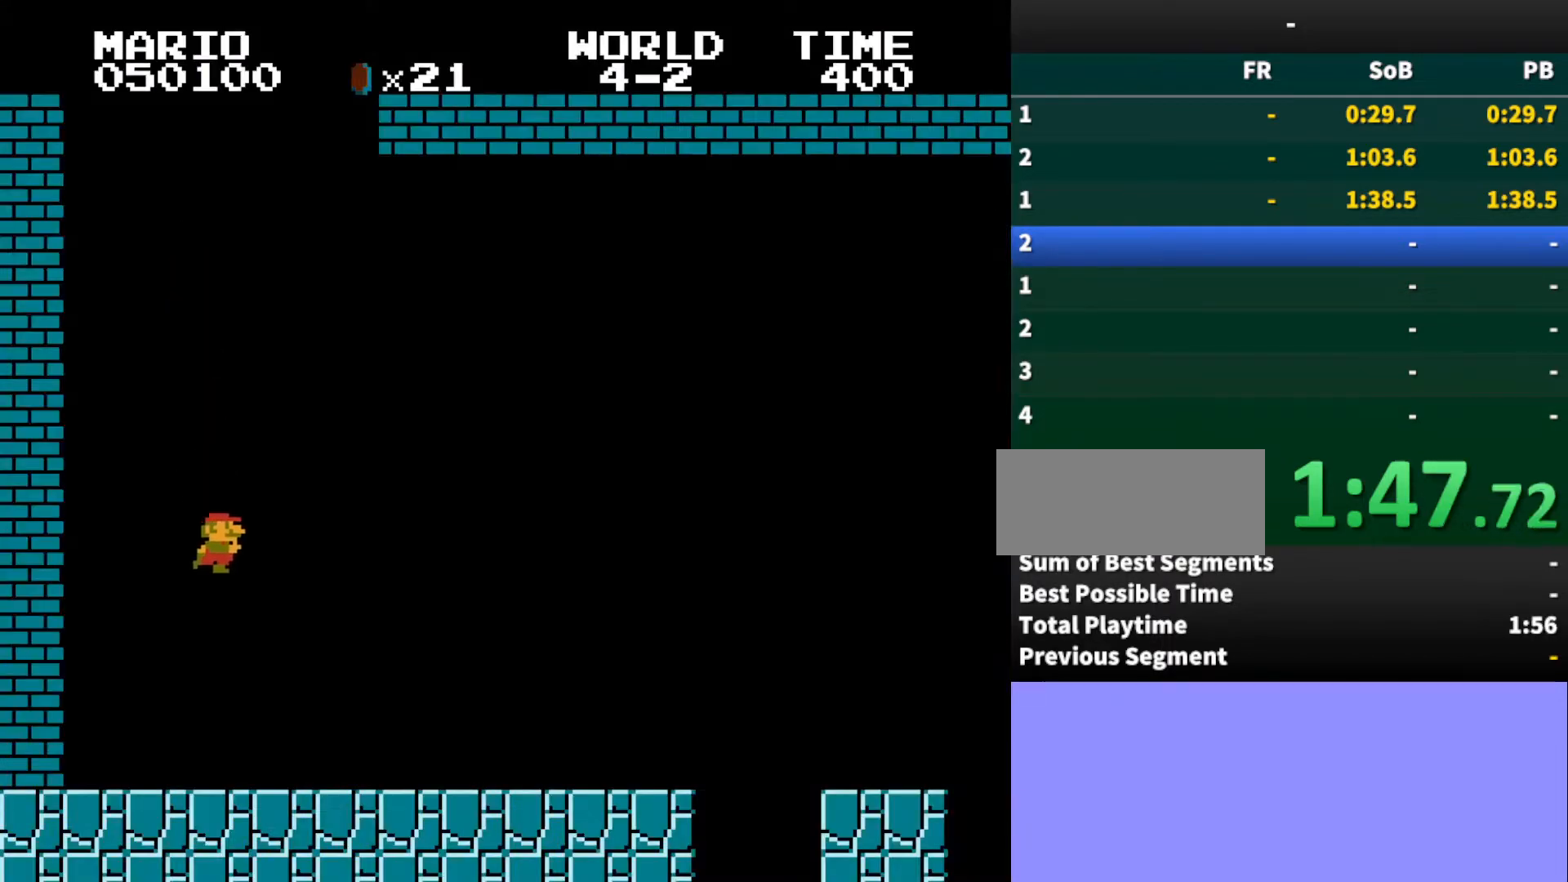
{"buttons": ["B", "DPAD_RIGHT"], "events": []}
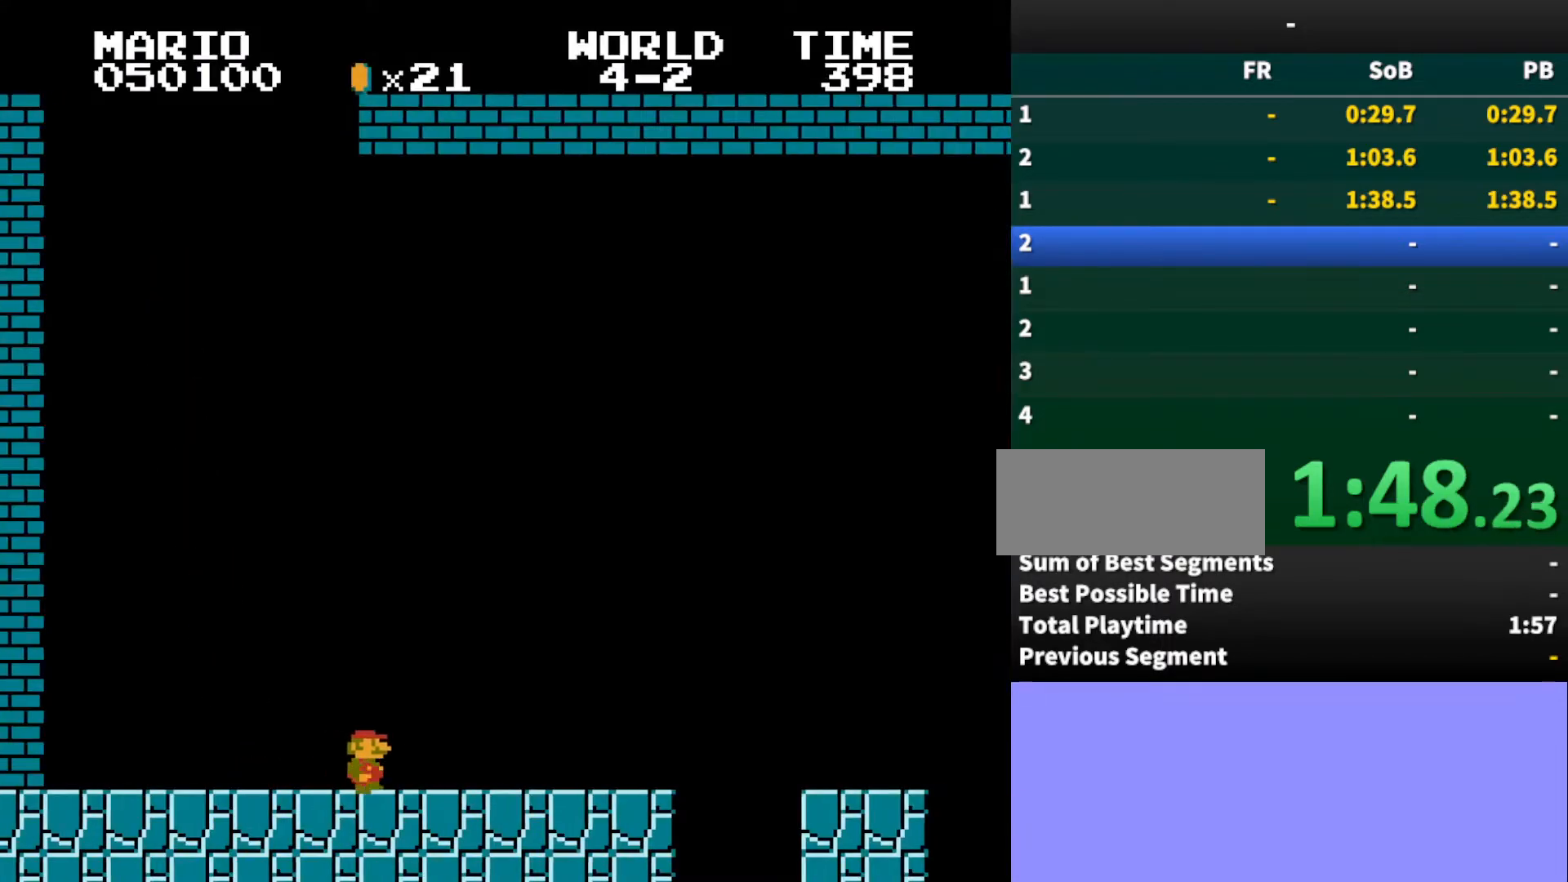
{"buttons": ["A", "B", "DPAD_RIGHT"], "events": [[367, "A", "down"]]}
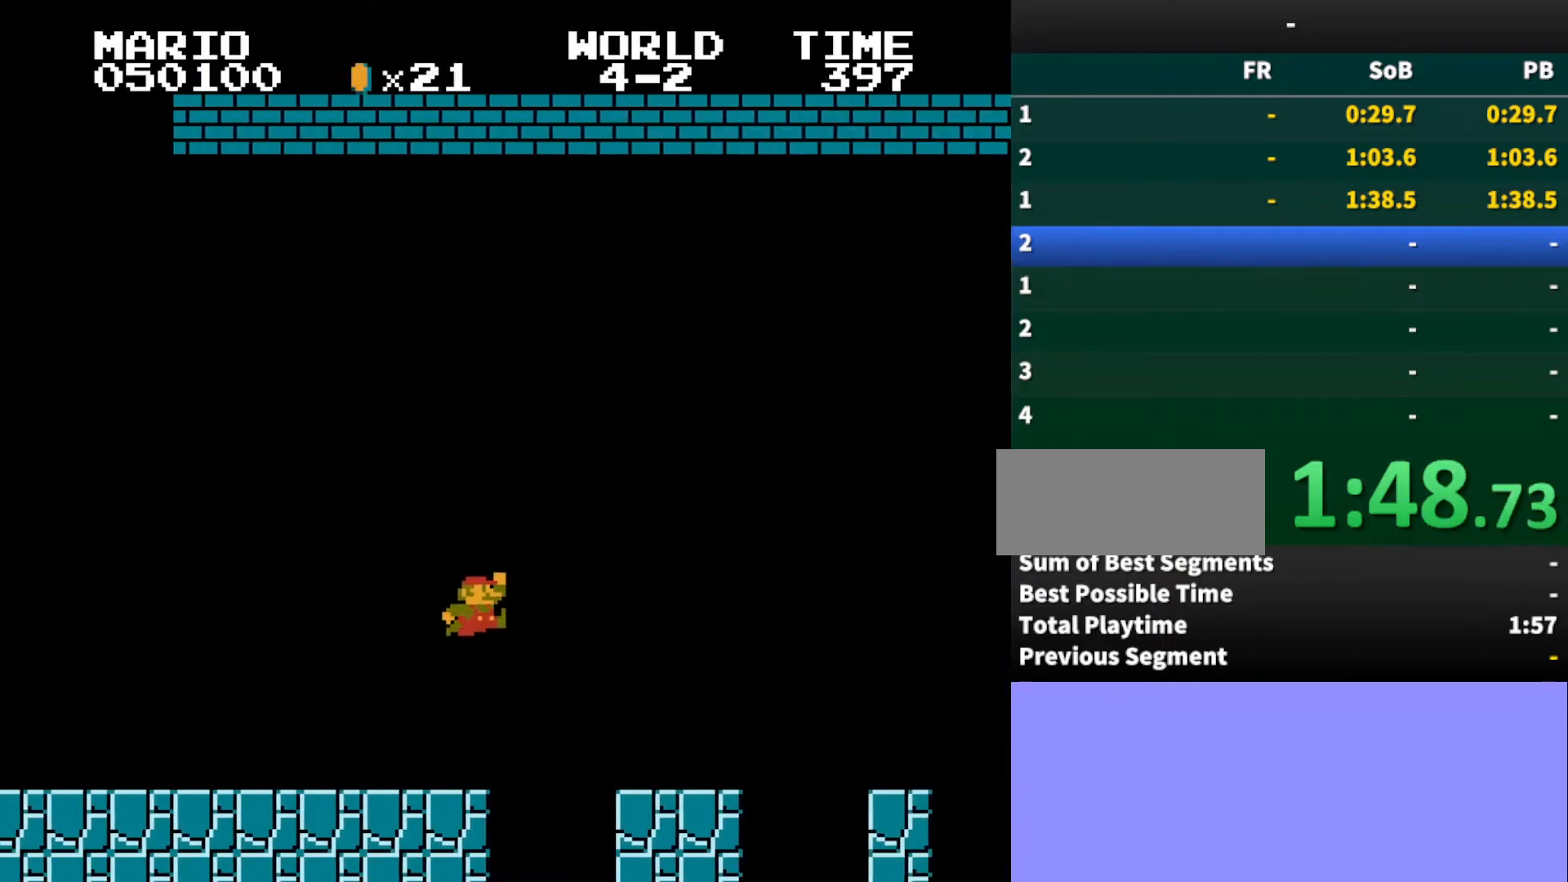
{"buttons": ["B", "DPAD_RIGHT"], "events": [[267, "A", "up"]]}
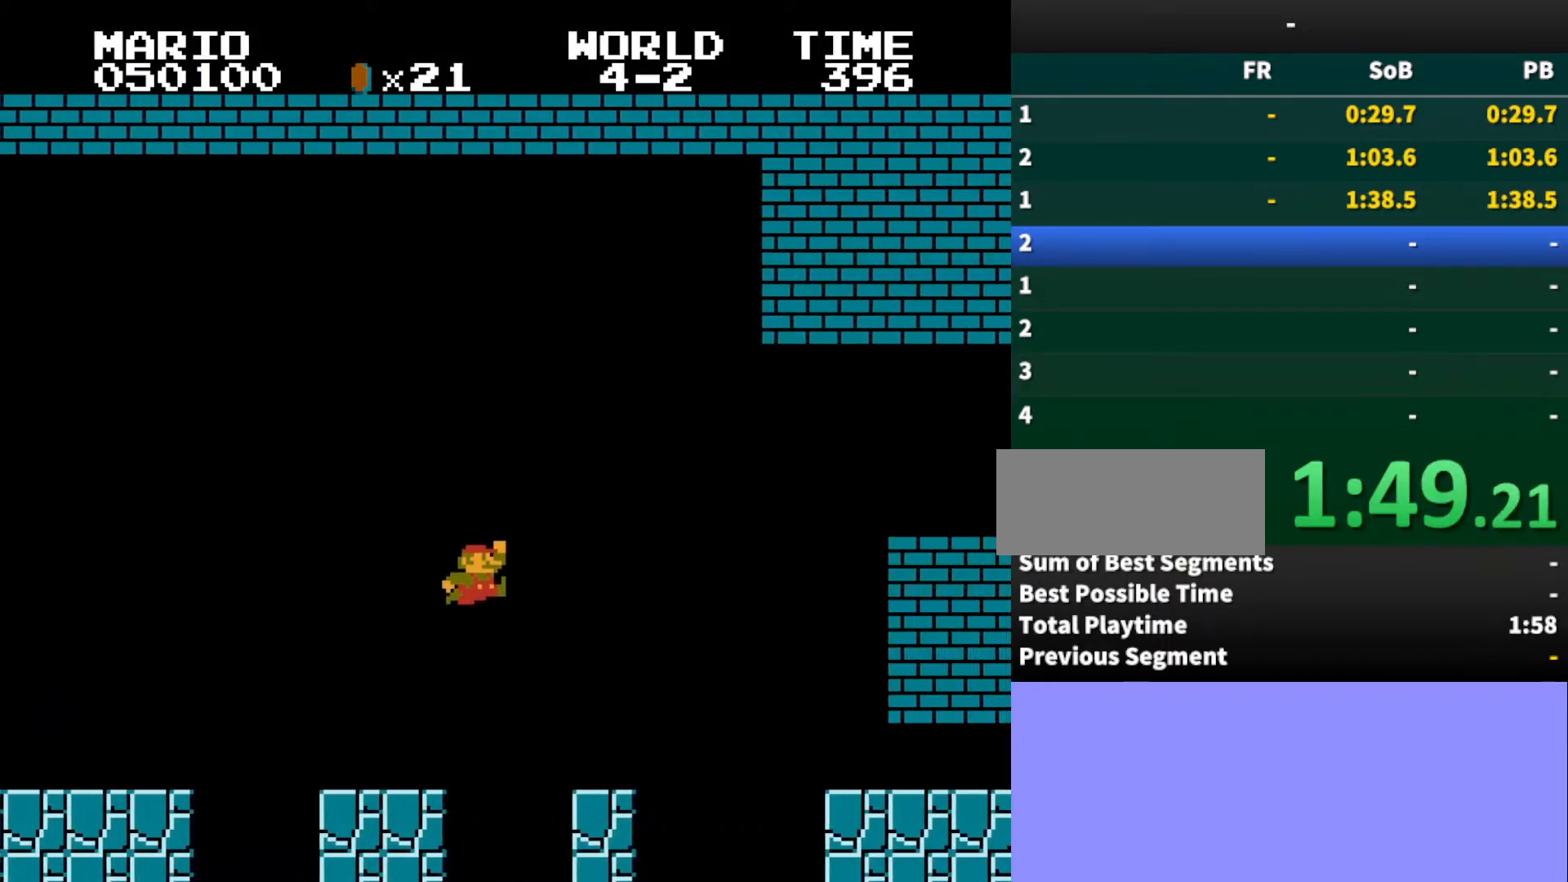
{"buttons": ["A", "B", "DPAD_RIGHT"], "events": [[233, "A", "down"]]}
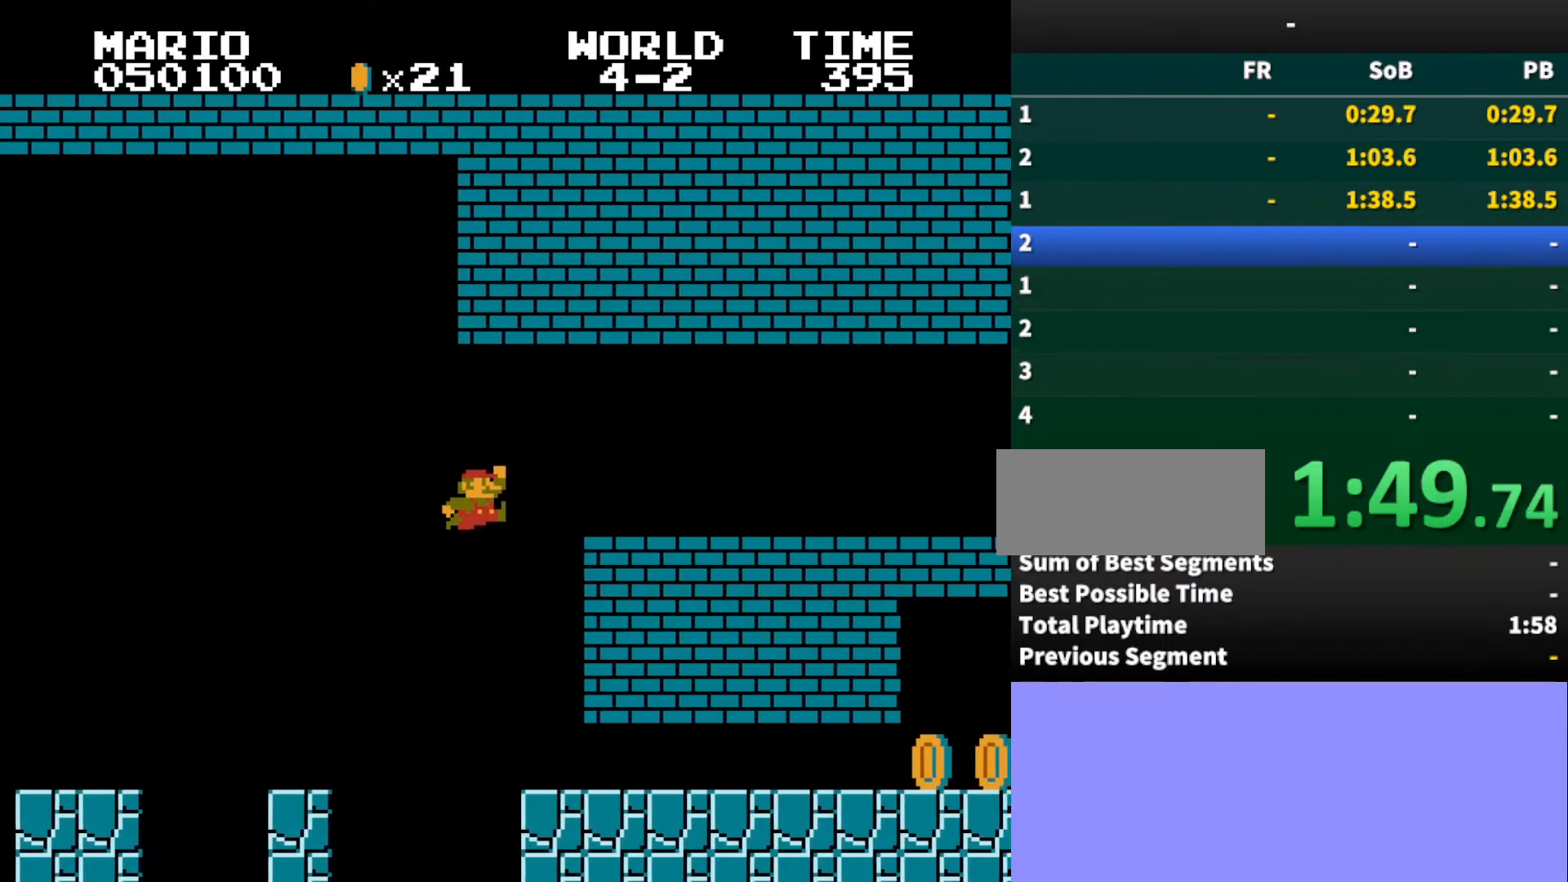
{"buttons": ["B", "DPAD_RIGHT"], "events": [[67, "A", "up"], [300, "A", "down"], [433, "A", "up"]]}
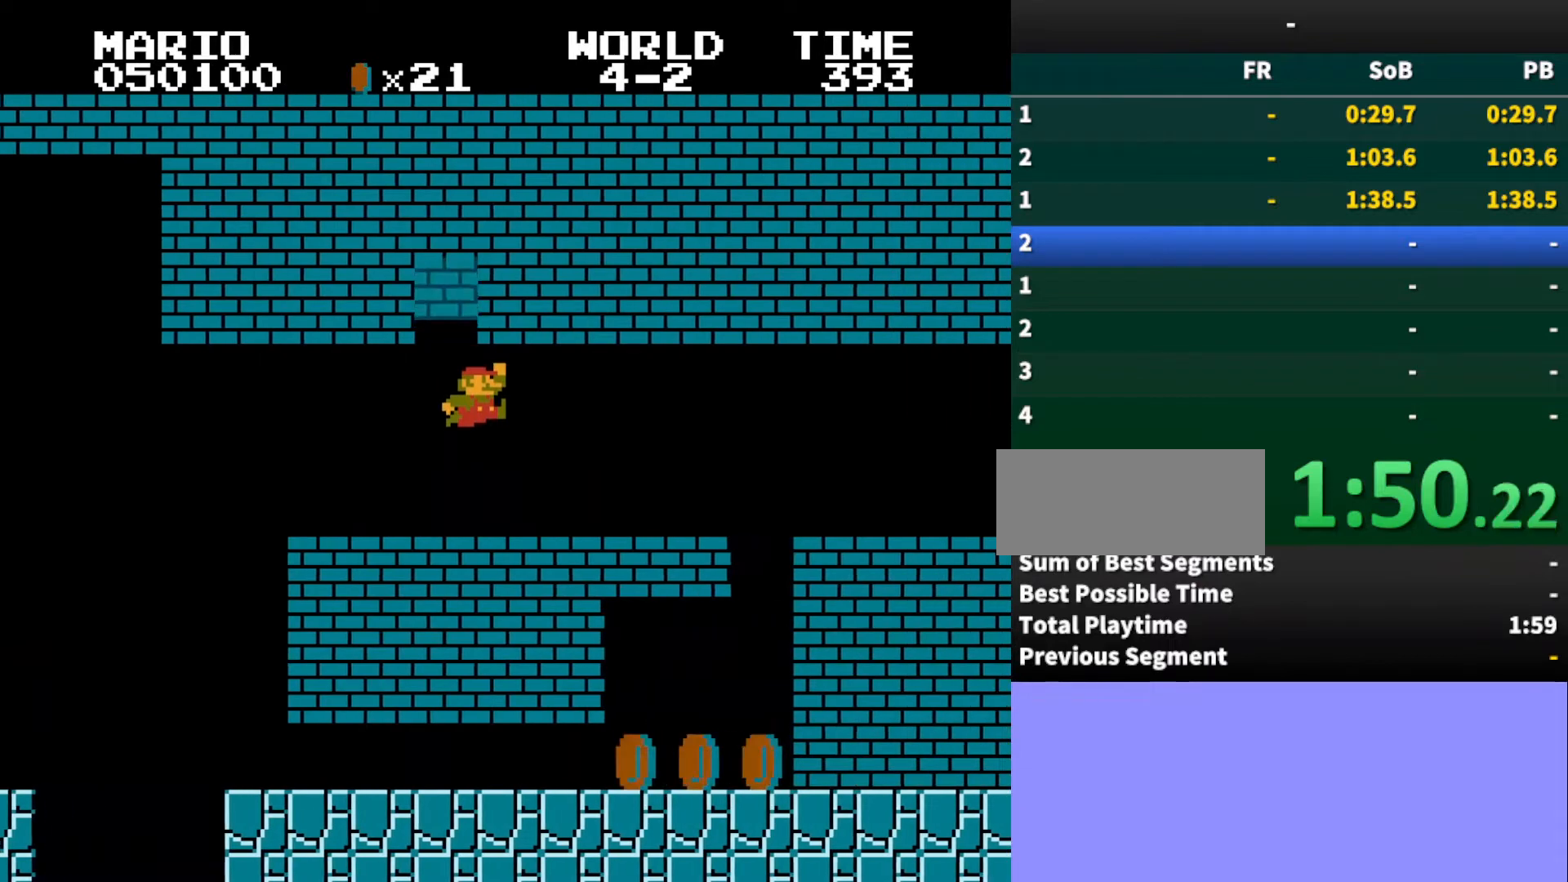
{"buttons": ["B", "DPAD_RIGHT"], "events": [[300, "A", "down"], [433, "A", "up"]]}
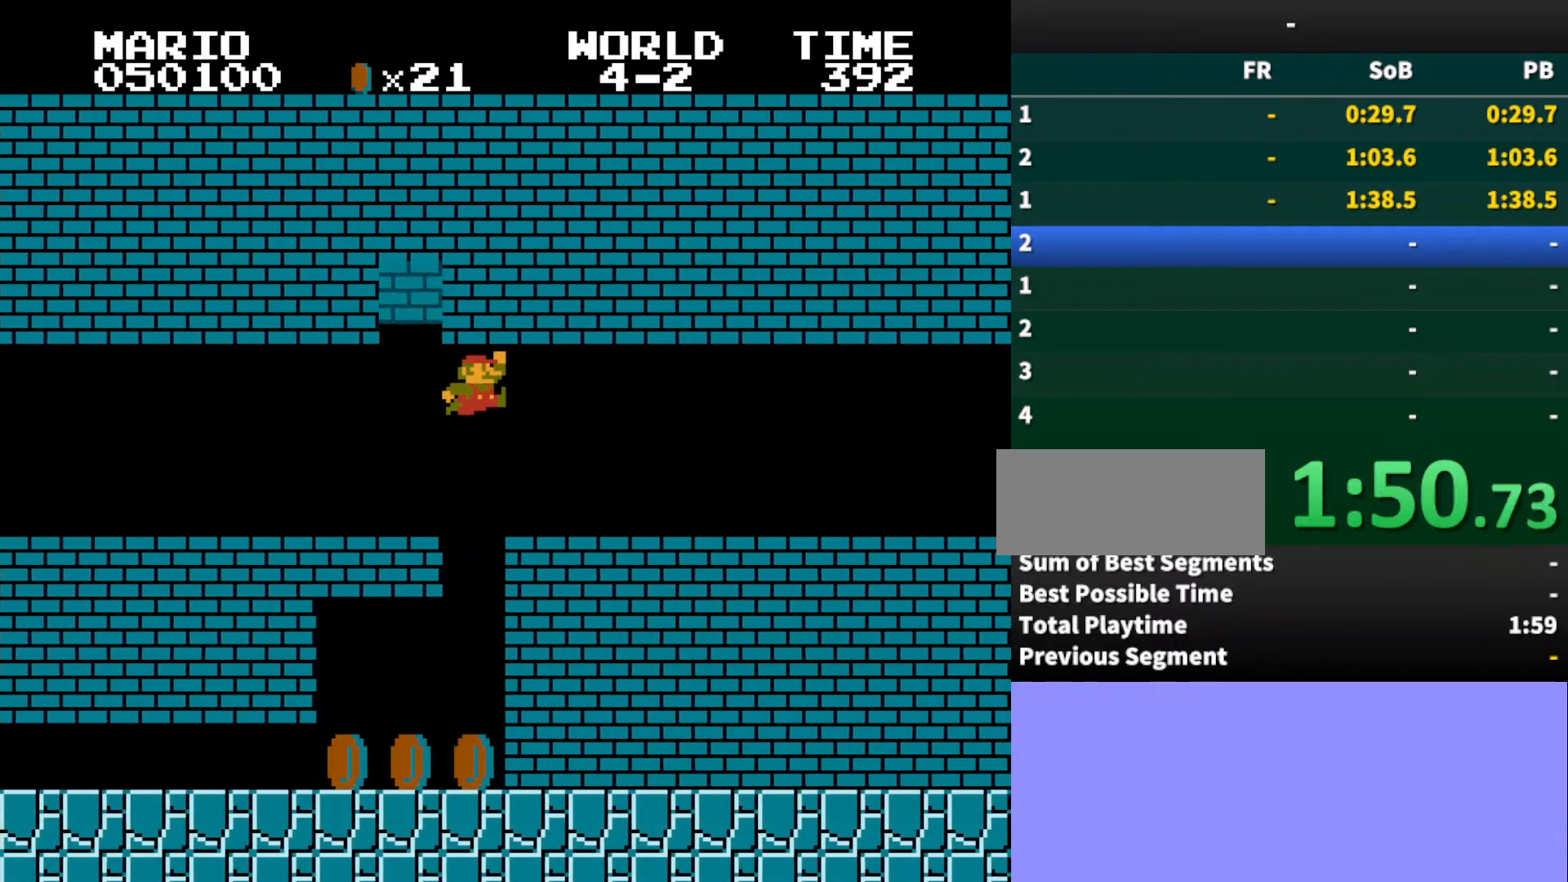
{"buttons": ["B", "DPAD_RIGHT"], "events": [[233, "A", "down"], [400, "A", "up"]]}
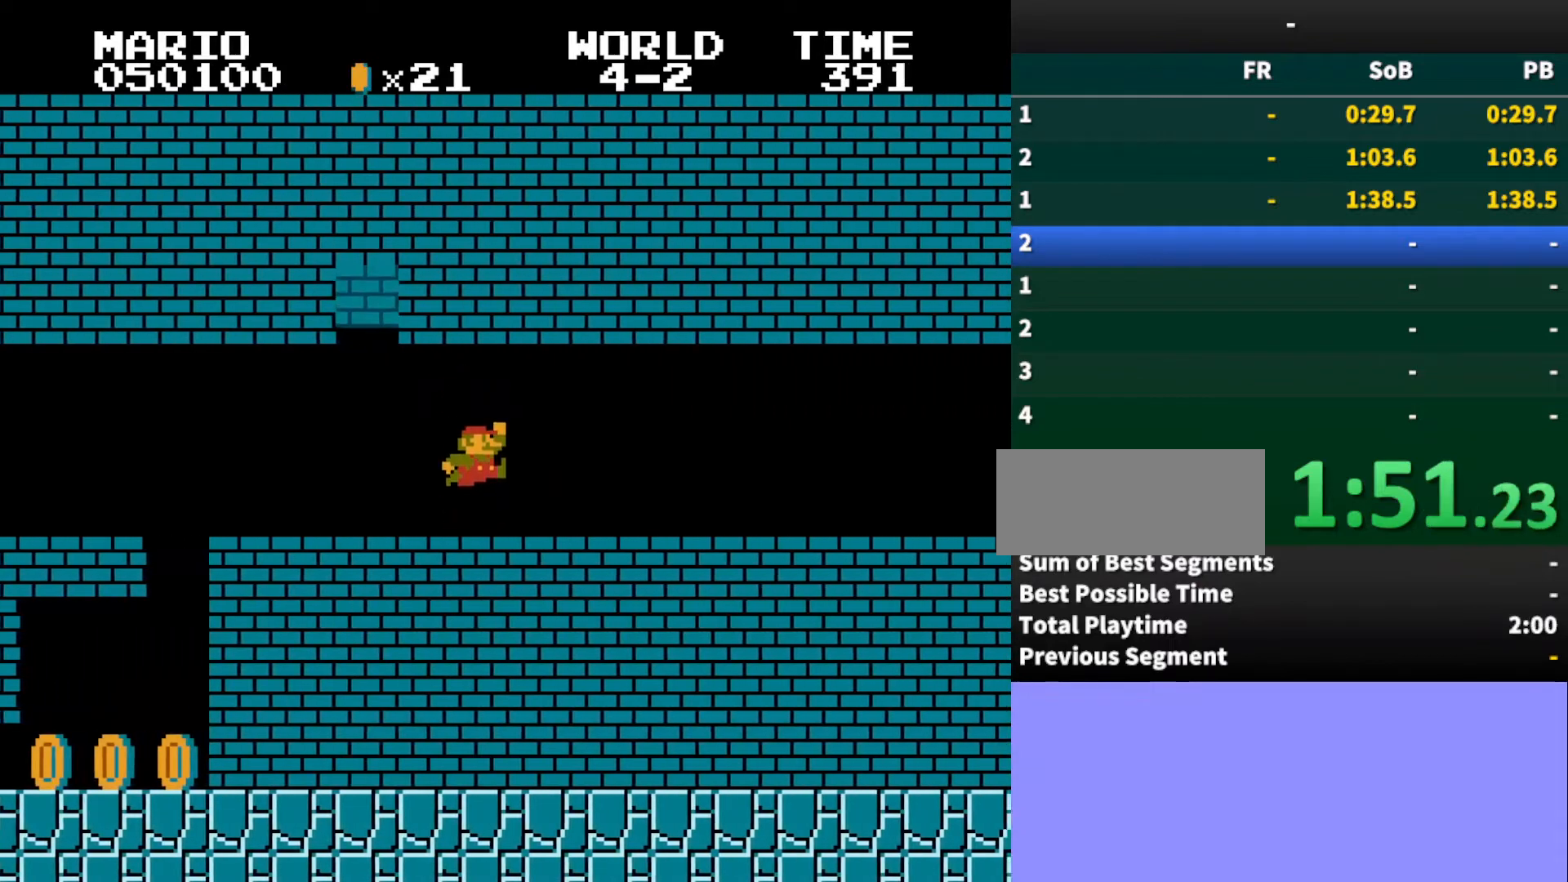
{"buttons": ["B", "DPAD_RIGHT"], "events": []}
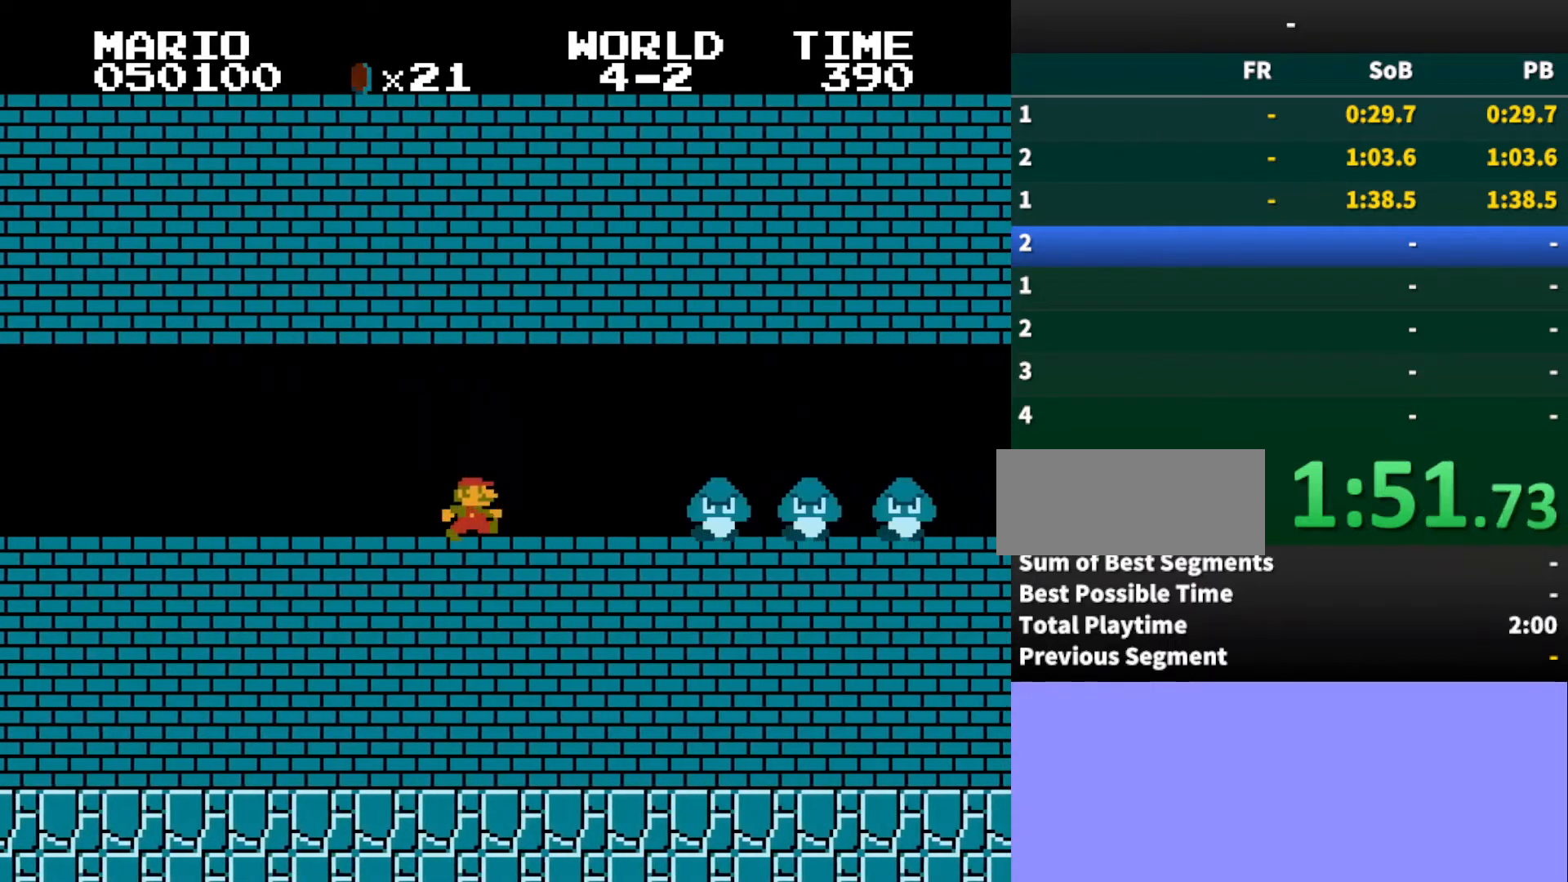
{"buttons": ["B", "DPAD_RIGHT"], "events": [[167, "A", "down"], [367, "A", "up"]]}
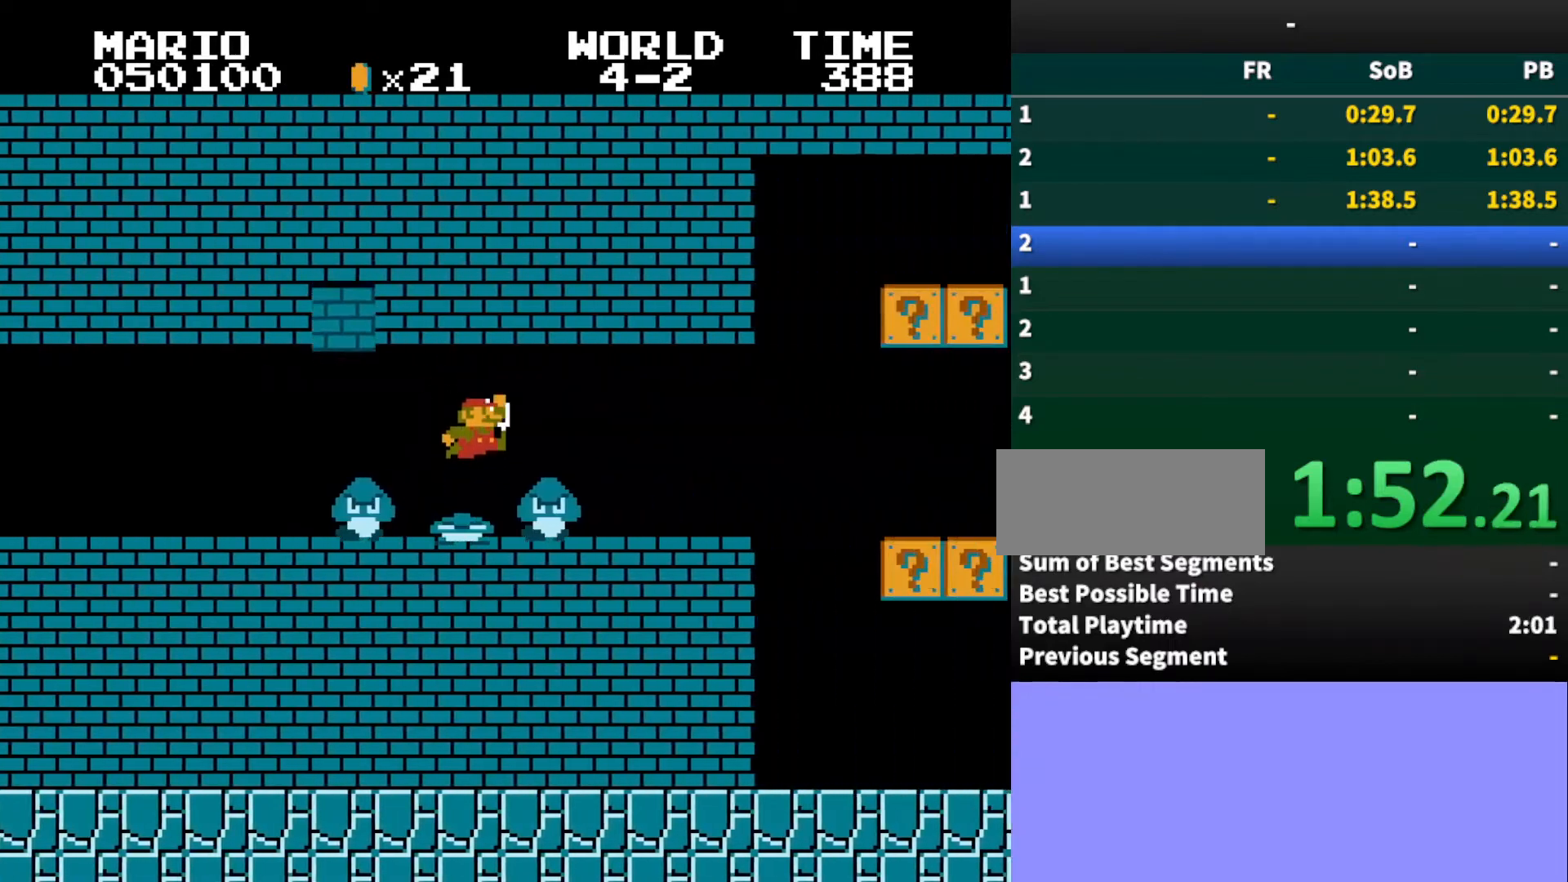
{"buttons": ["A", "B", "DPAD_RIGHT"], "events": [[367, "A", "down"]]}
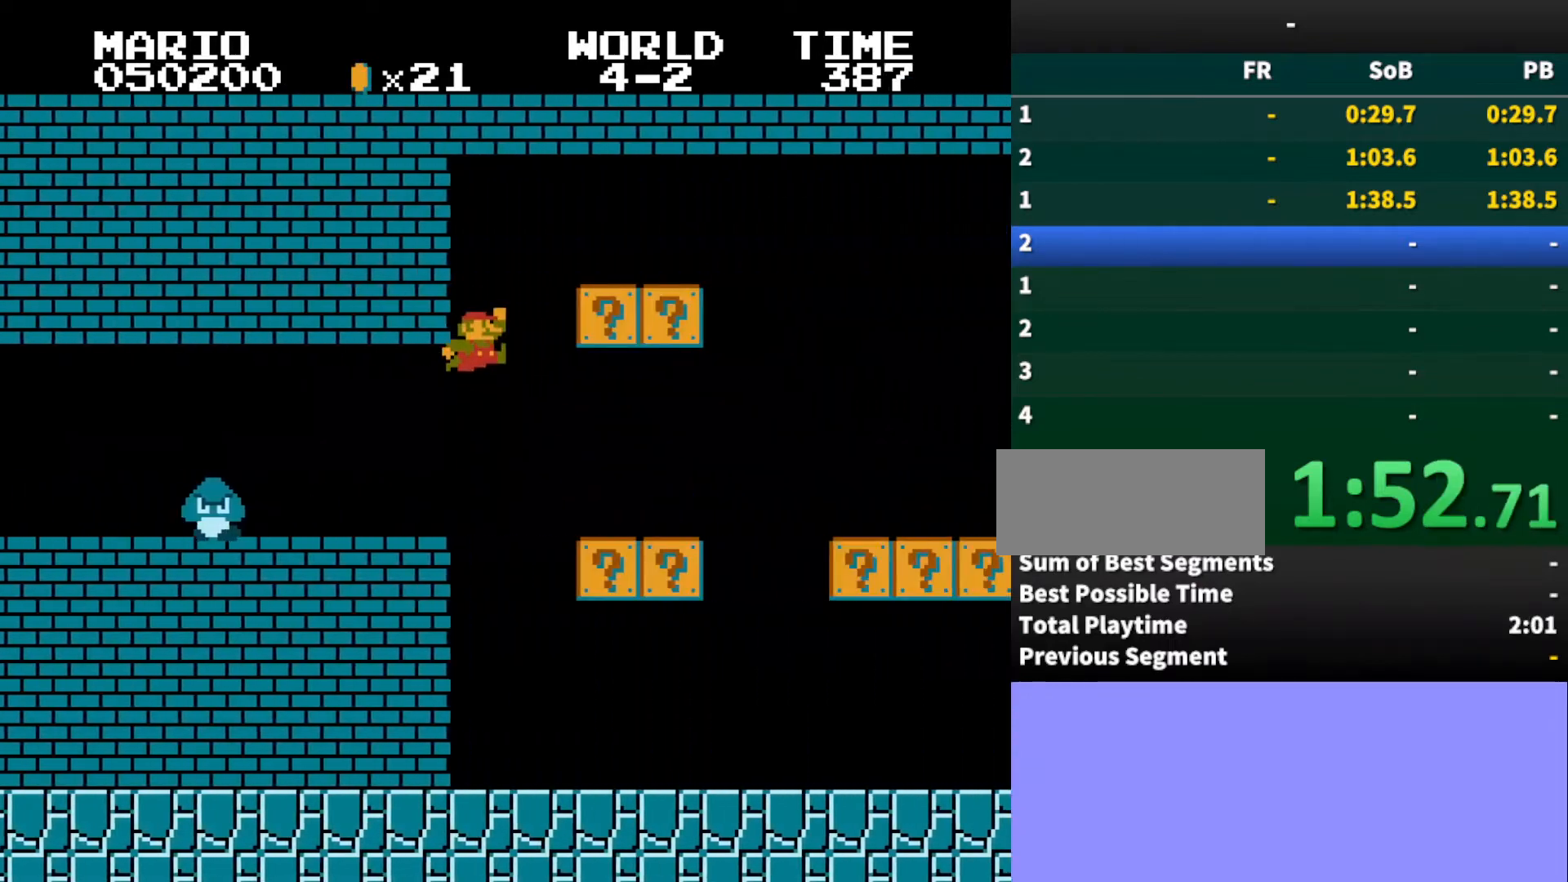
{"buttons": ["B", "DPAD_RIGHT"], "events": [[300, "A", "up"]]}
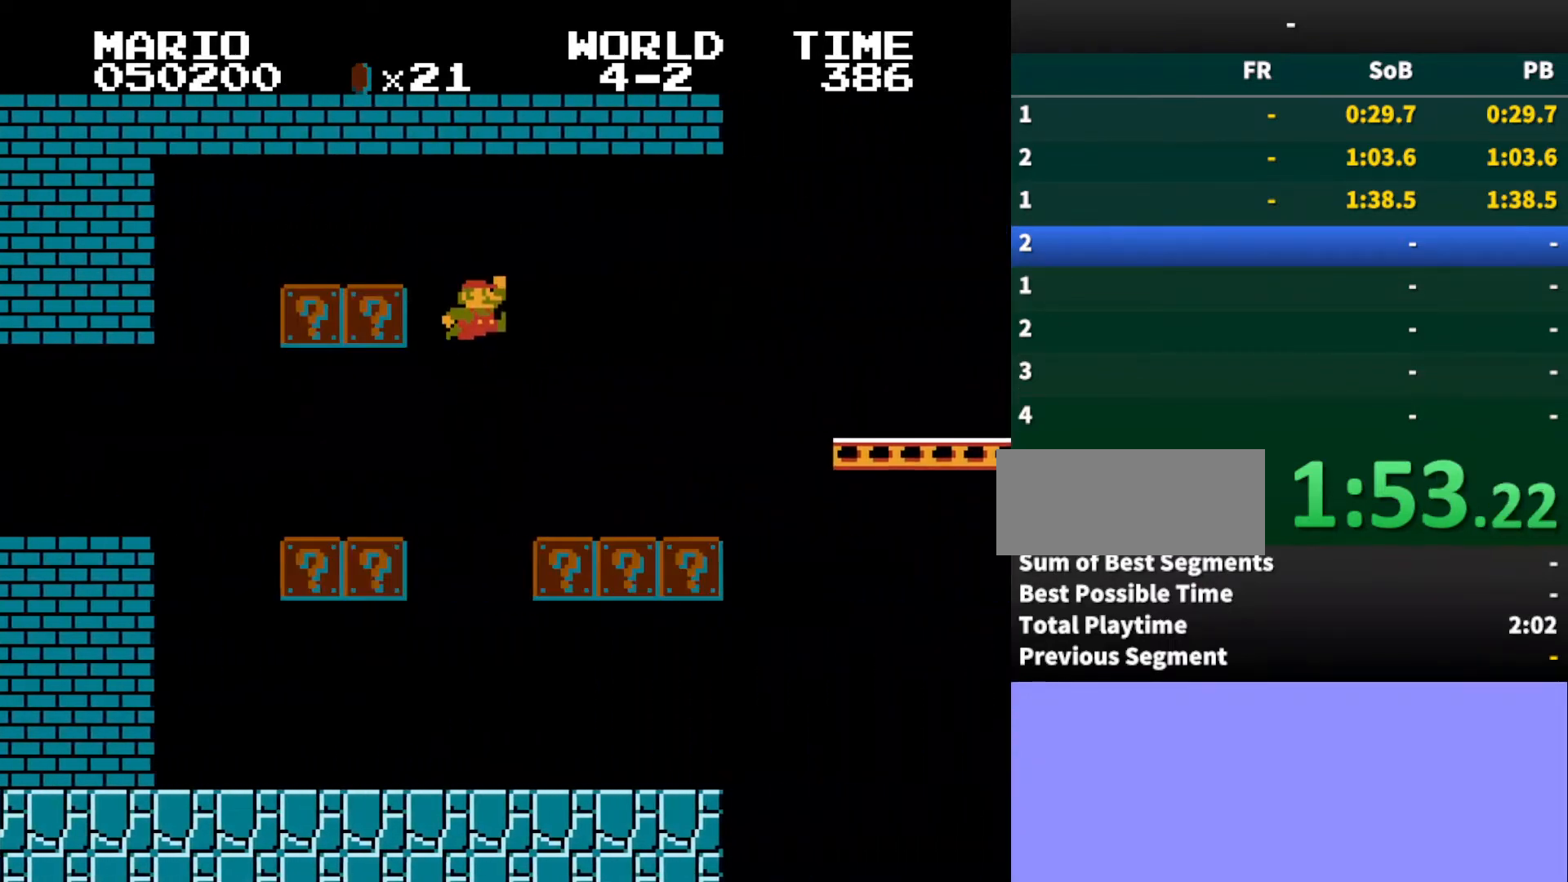
{"buttons": ["B", "DPAD_RIGHT"], "events": []}
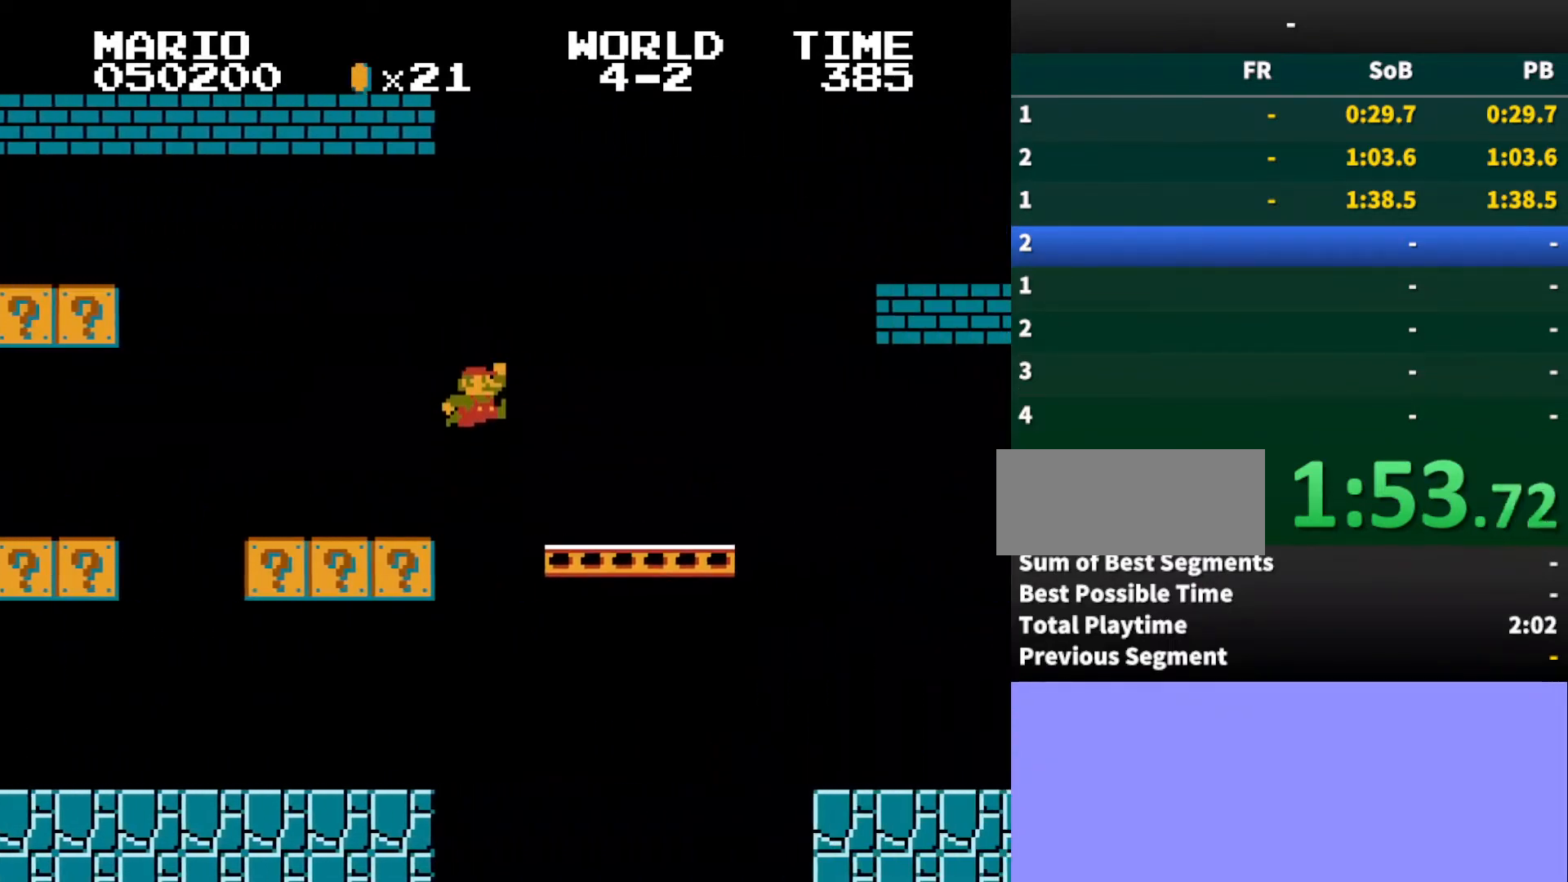
{"buttons": ["A", "B"], "events": [[433, "DPAD_RIGHT", "up"], [500, "A", "down"]]}
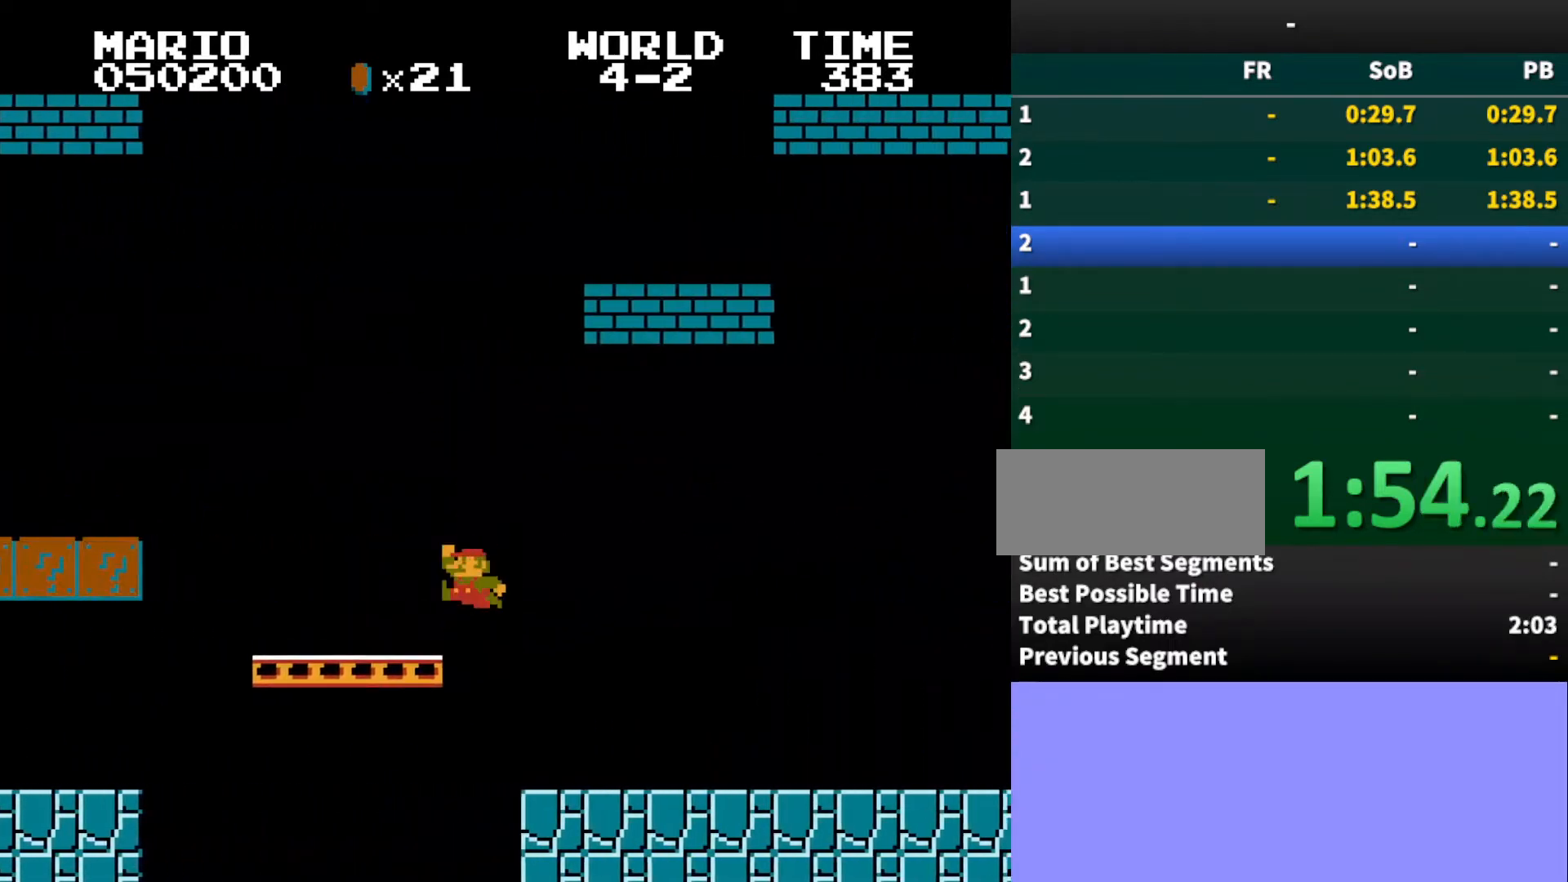
{"buttons": ["B"], "events": [[300, "A", "up"]]}
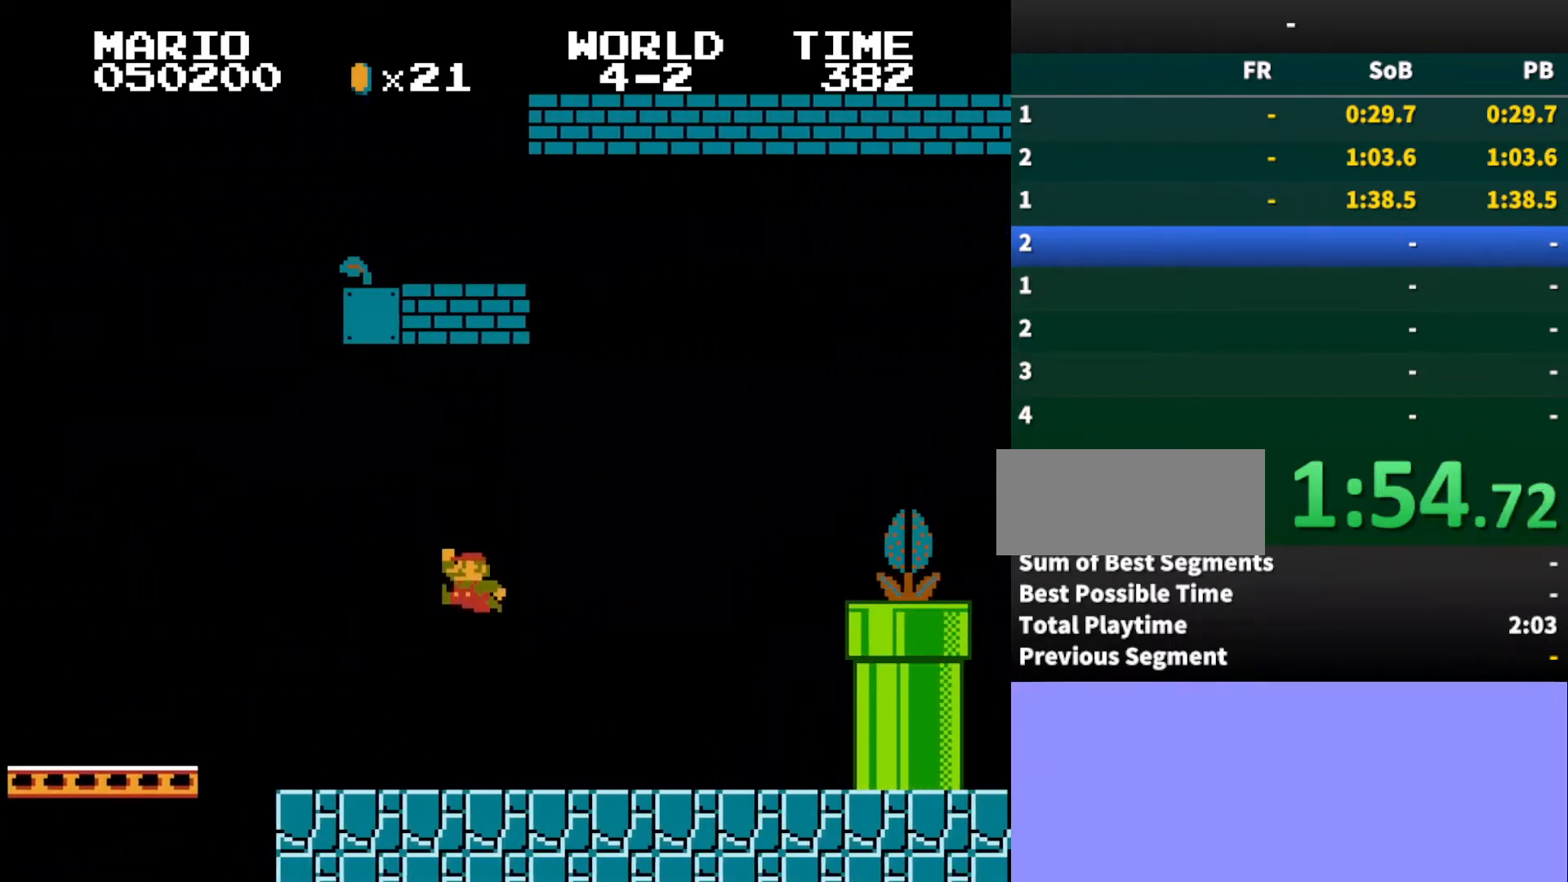
{"buttons": ["B"], "events": [[300, "A", "down"], [467, "A", "up"]]}
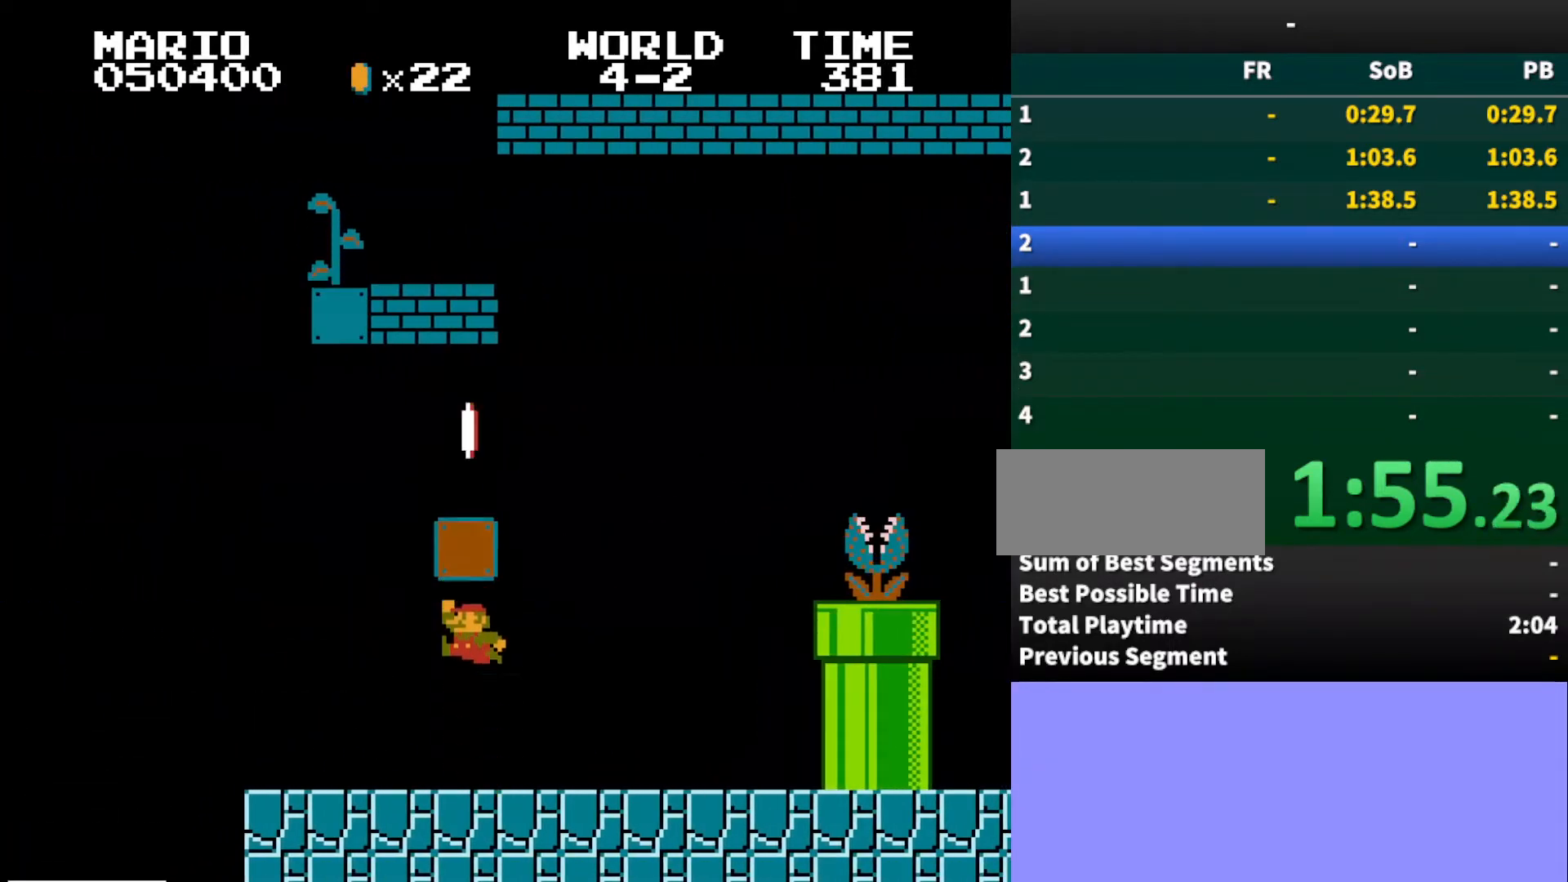
{"buttons": ["B", "DPAD_RIGHT"], "events": [[33, "DPAD_RIGHT", "down"], [200, "DPAD_RIGHT", "up"], [400, "DPAD_RIGHT", "down"]]}
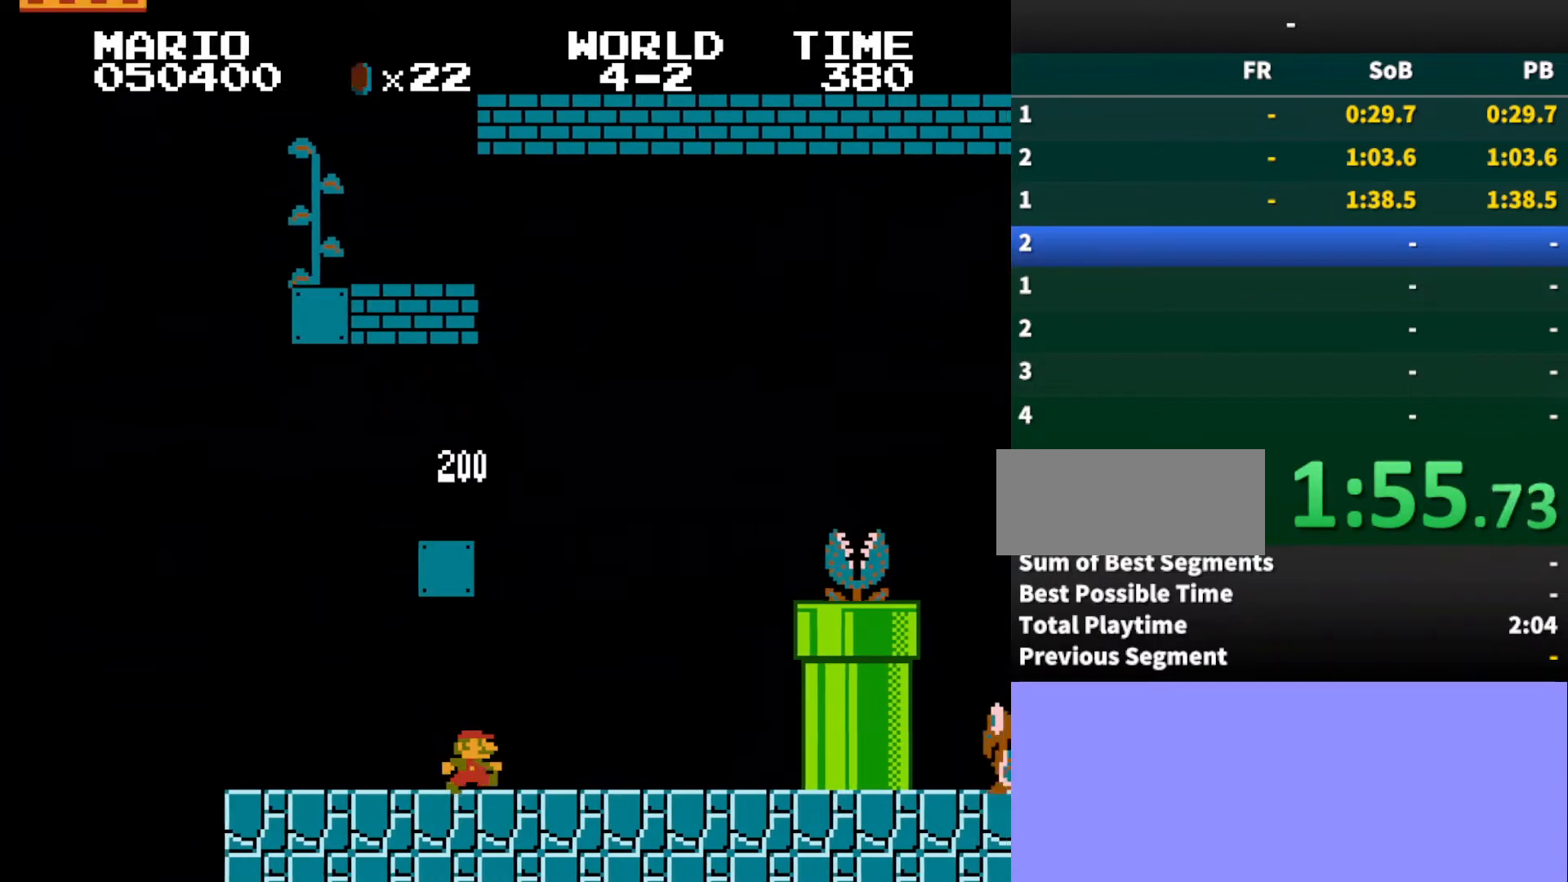
{"buttons": ["B"], "events": [[33, "DPAD_RIGHT", "up"], [100, "A", "down"], [467, "A", "up"]]}
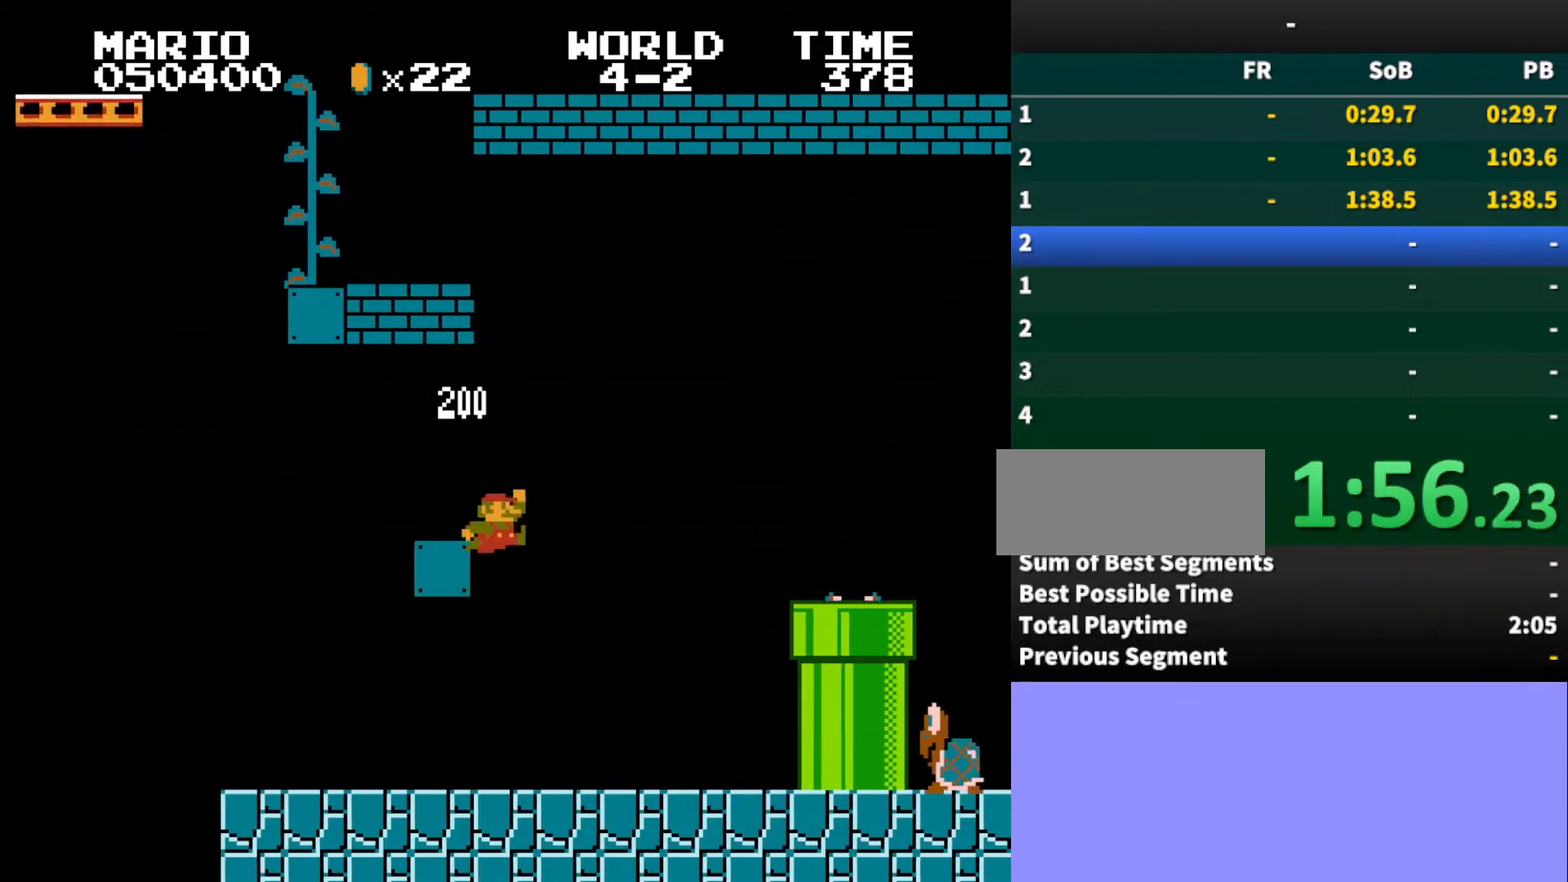
{"buttons": ["B"], "events": [[100, "A", "down"], [500, "A", "up"]]}
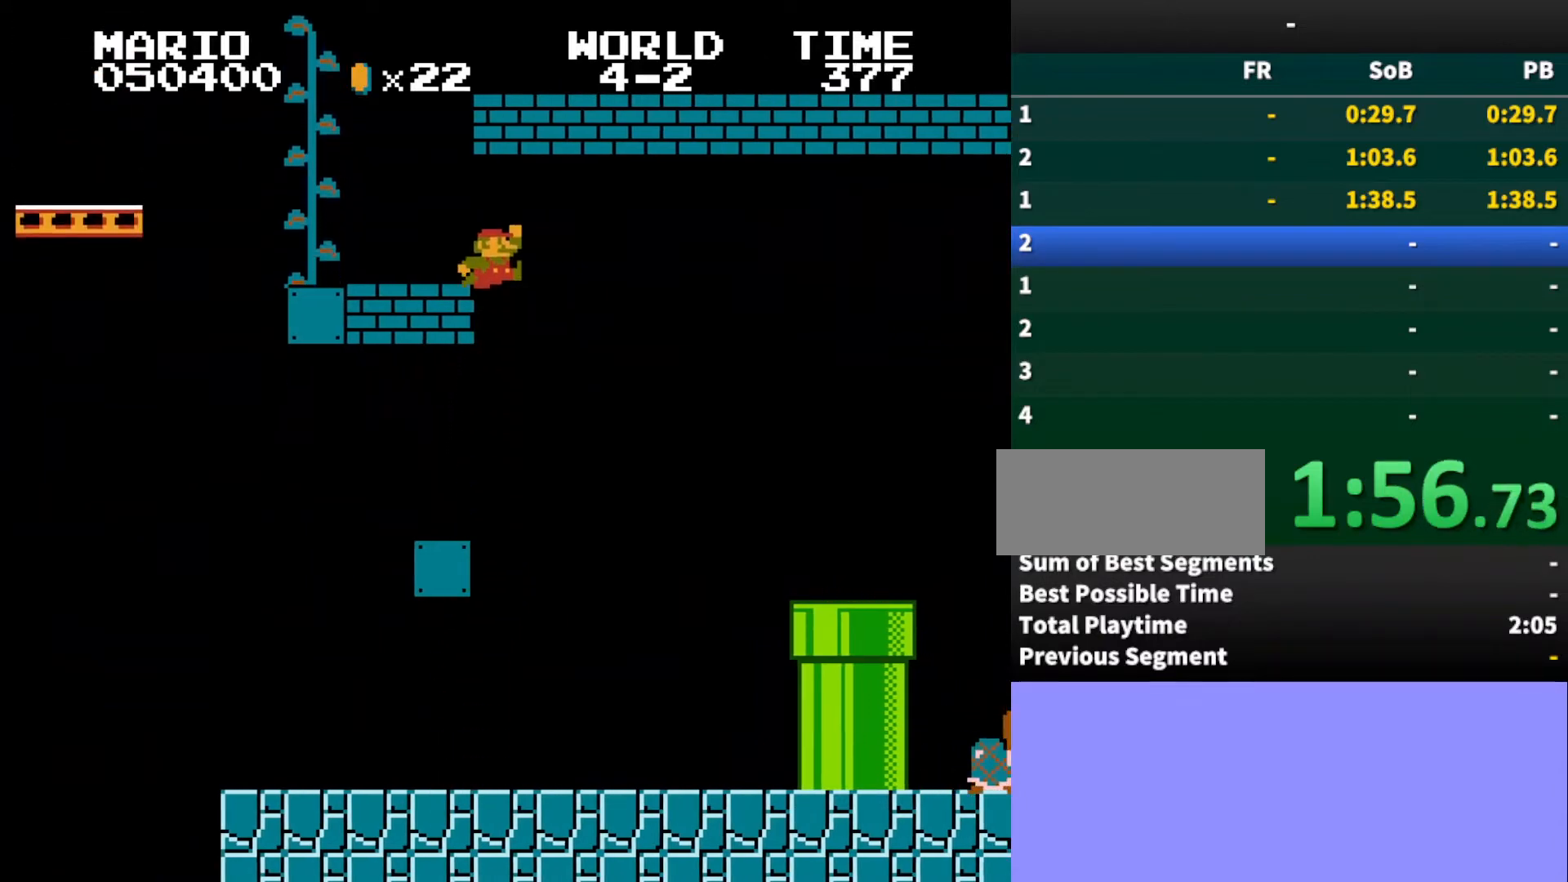
{"buttons": ["B"], "events": []}
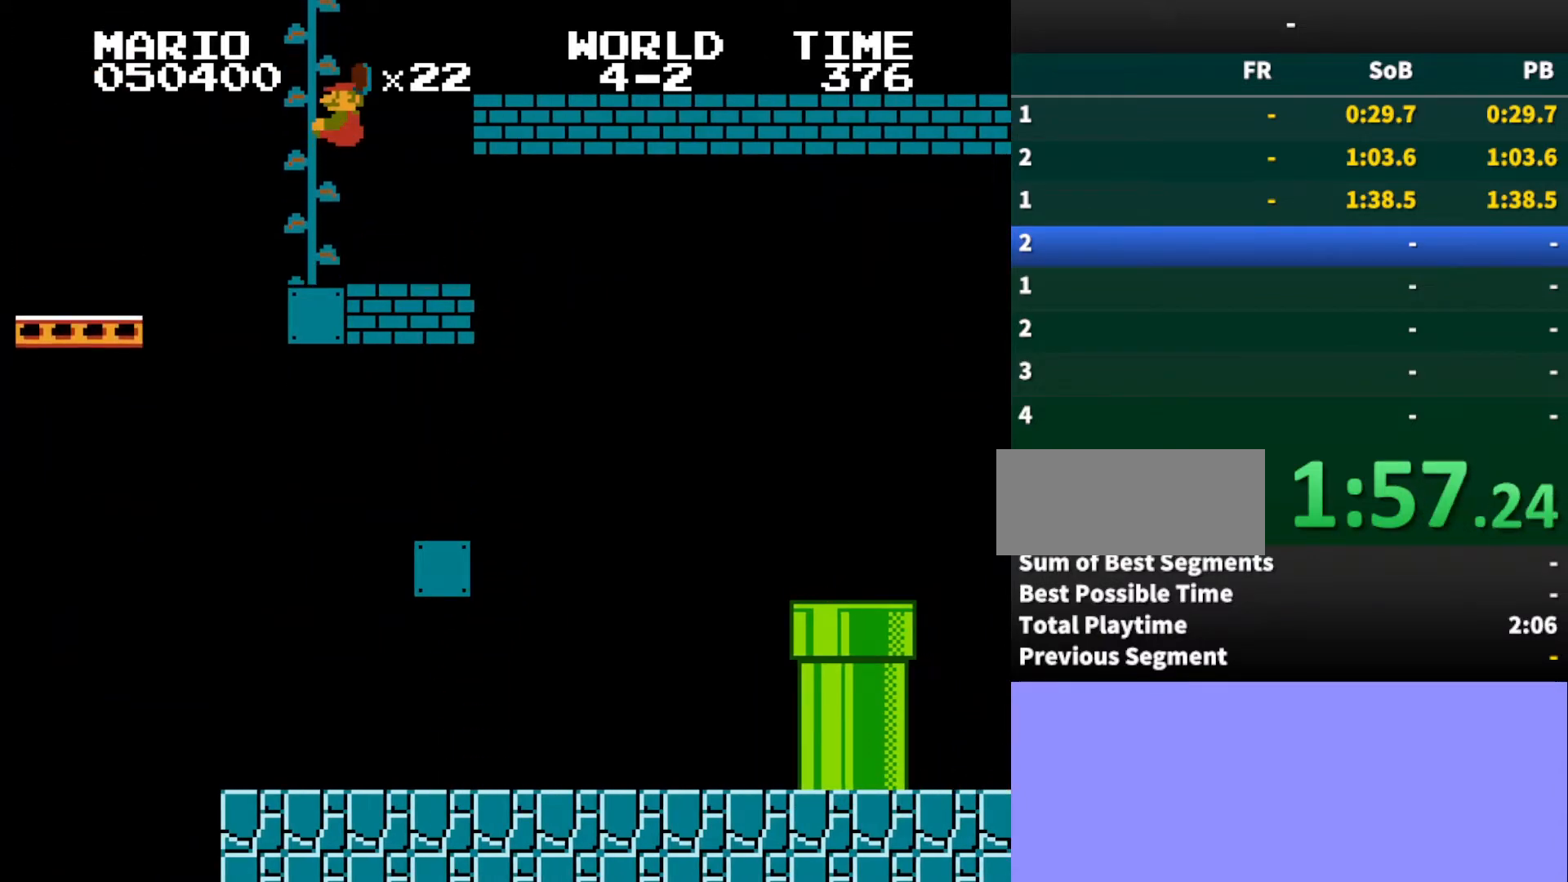
{"buttons": ["B"], "events": []}
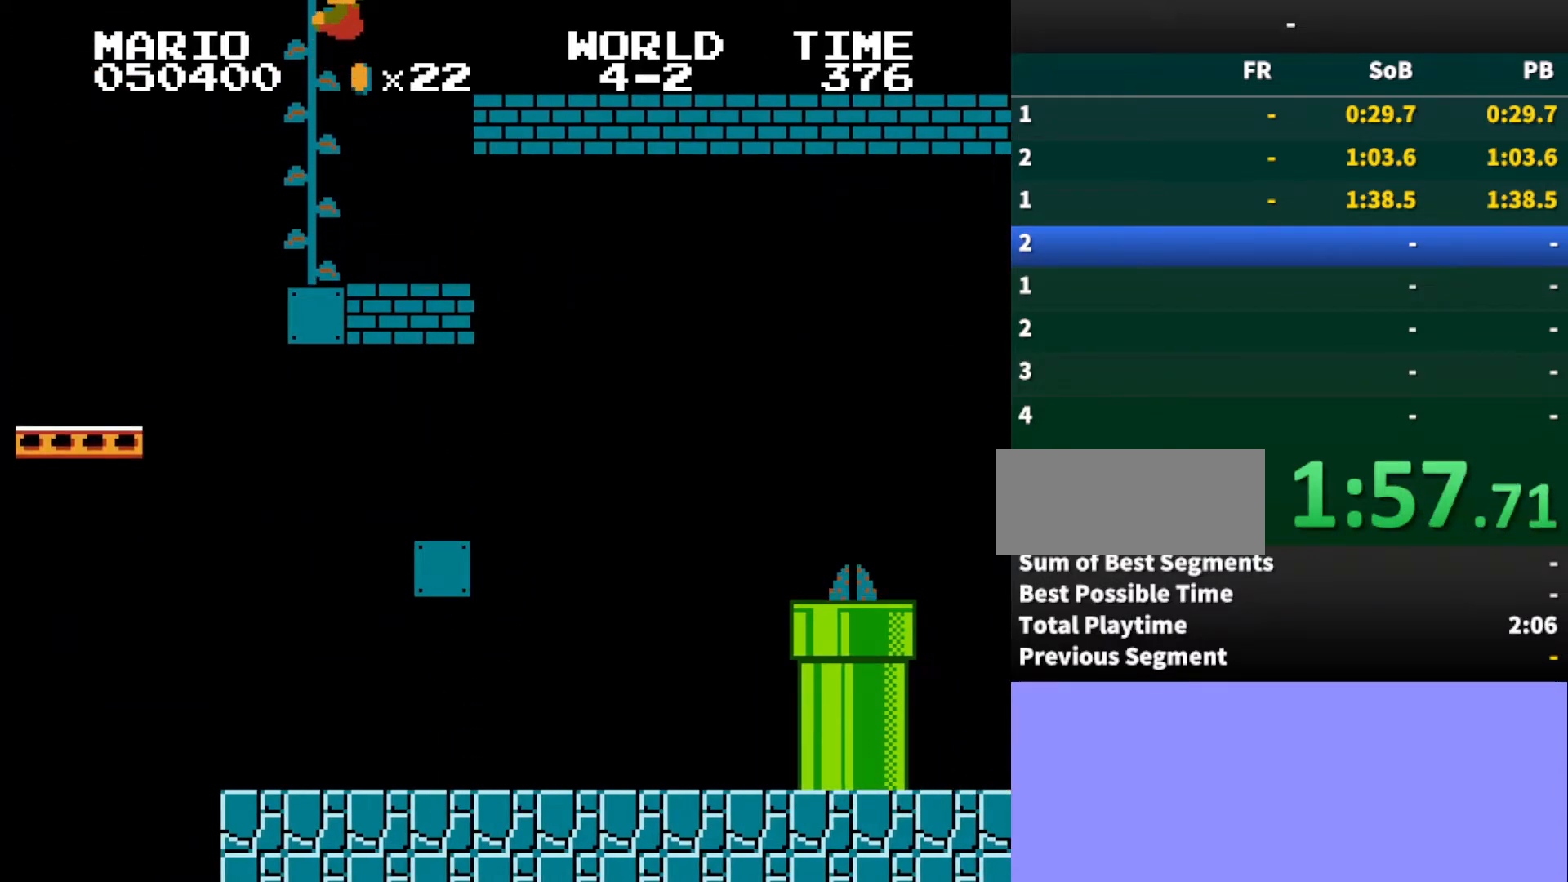
{"buttons": [], "events": [[400, "B", "up"]]}
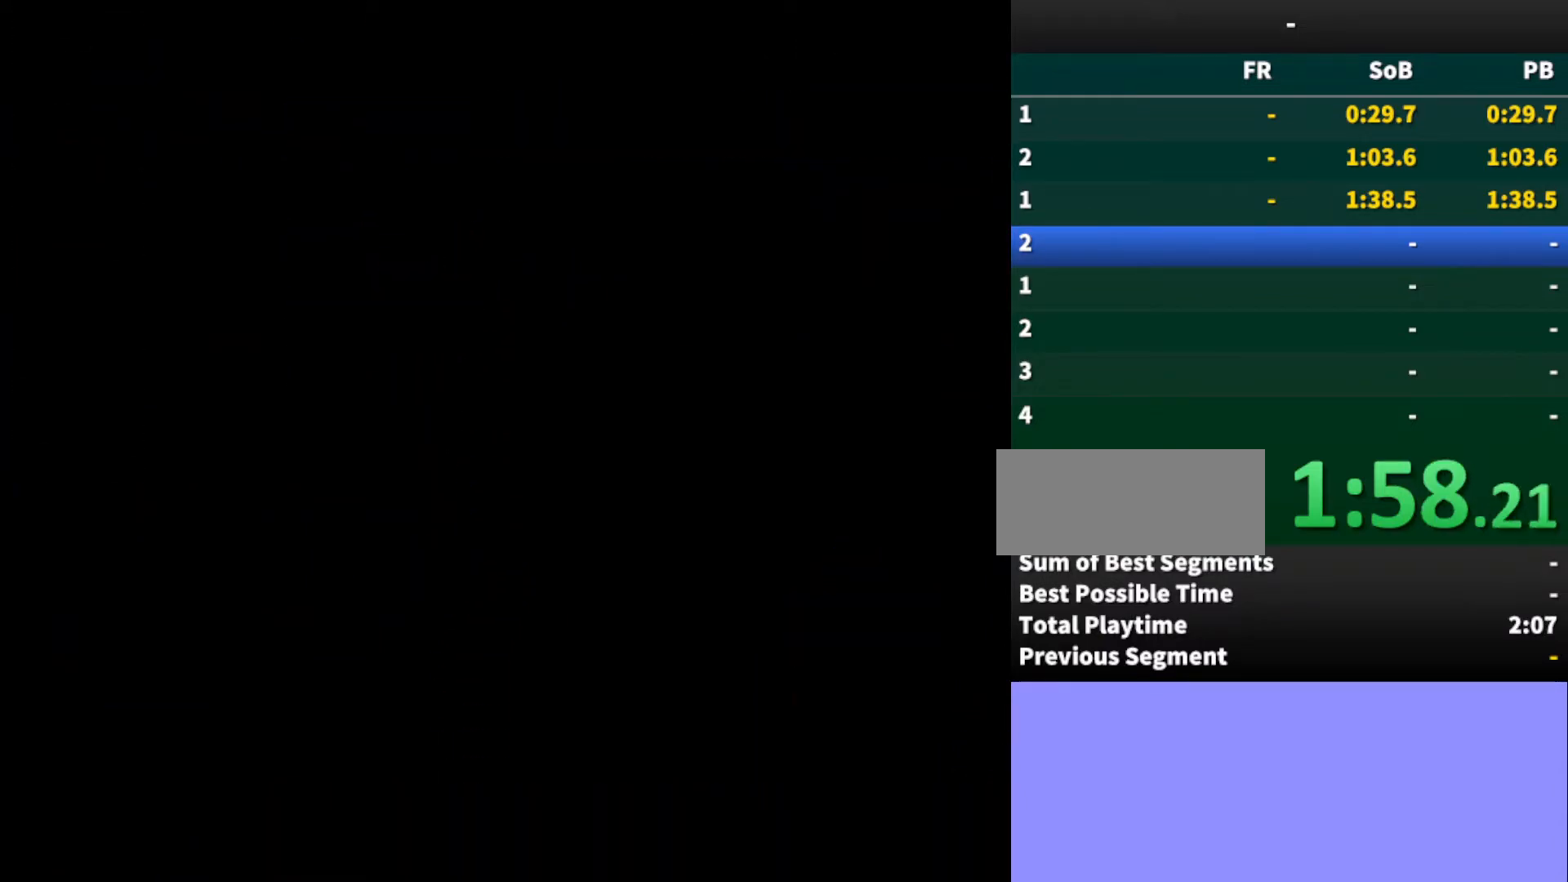
{"buttons": [], "events": []}
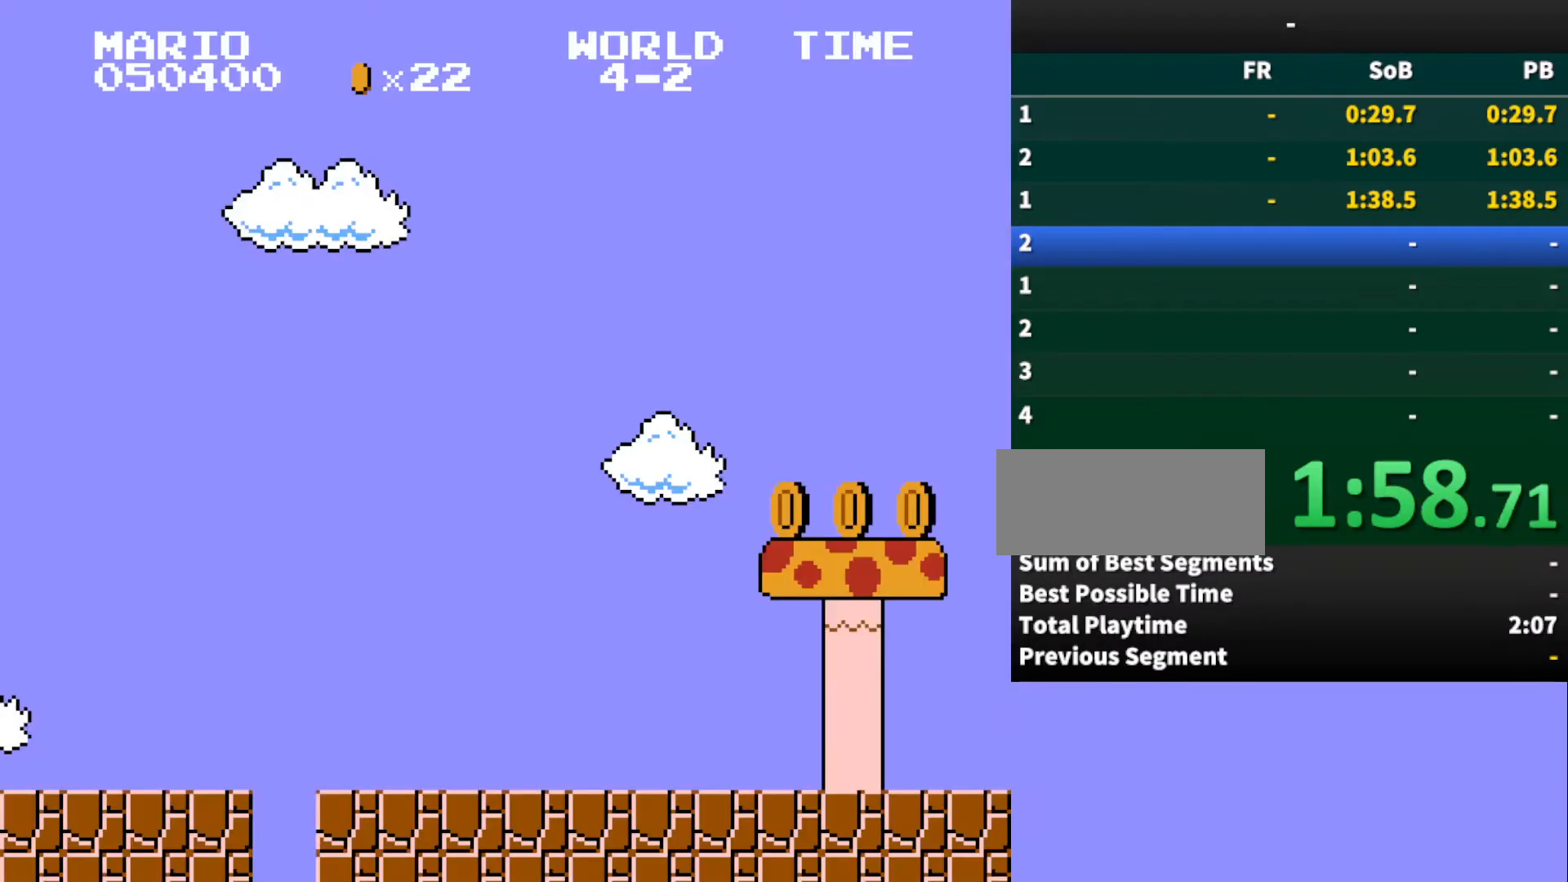
{"buttons": [], "events": []}